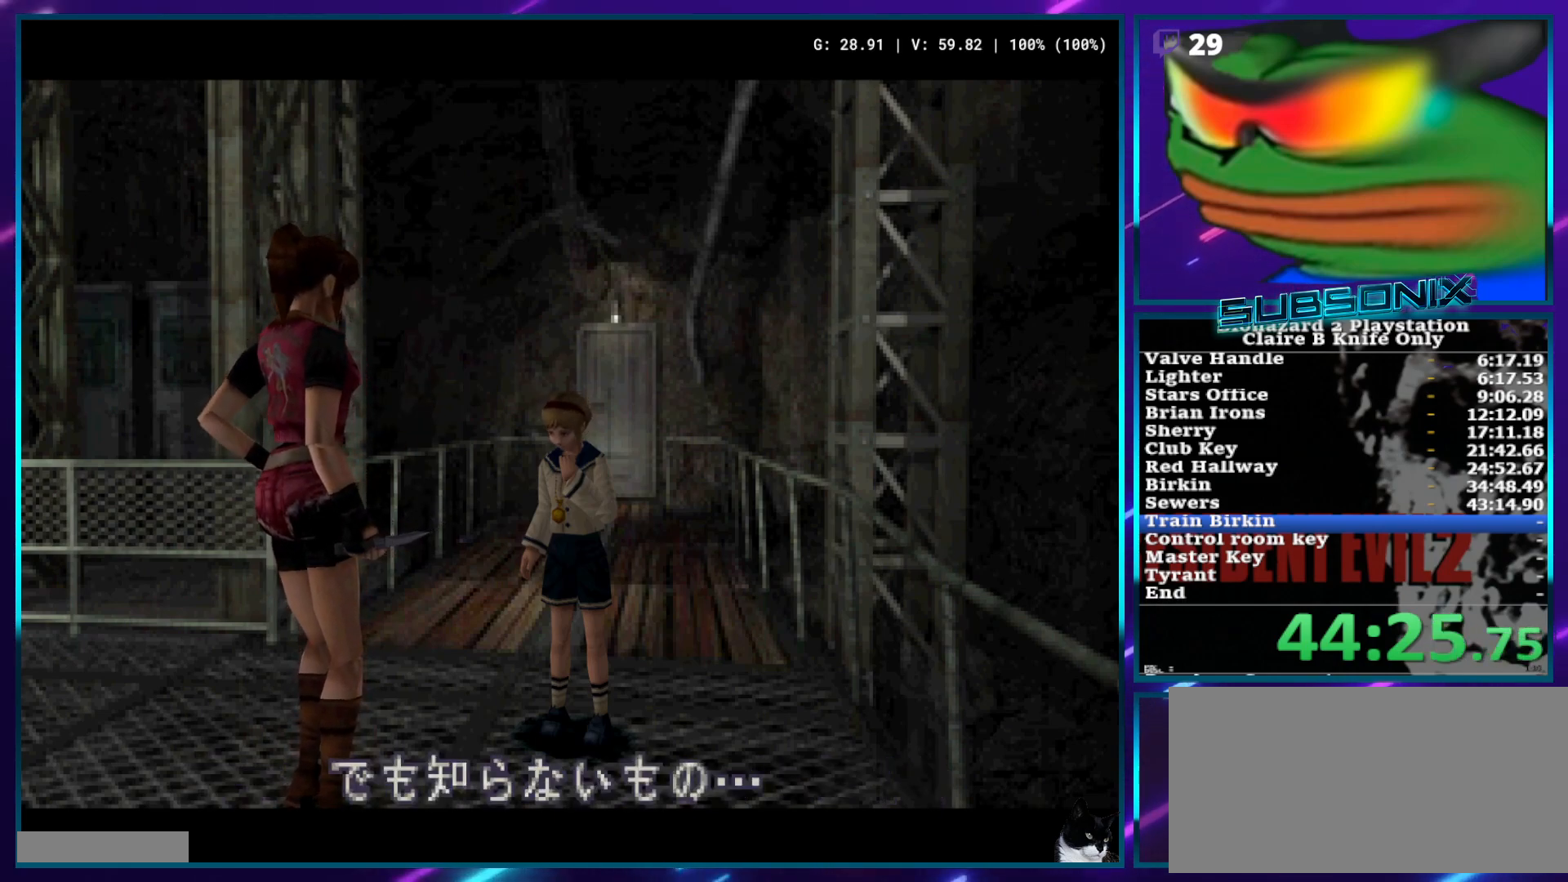
Gameplay with a controller (PlayStation layout); each line is a JSON object with the inputs held at the frame after it. "events" lists button and stick changes between this image and that frame as [ms after this image, input, new state], when the widget could be followed in between. Not read: L3 R3.
{"buttons": [], "left_stick": "center", "right_stick": "center", "events": [[117, "right_stick", "down-left"], [300, "right_stick", "center"]]}
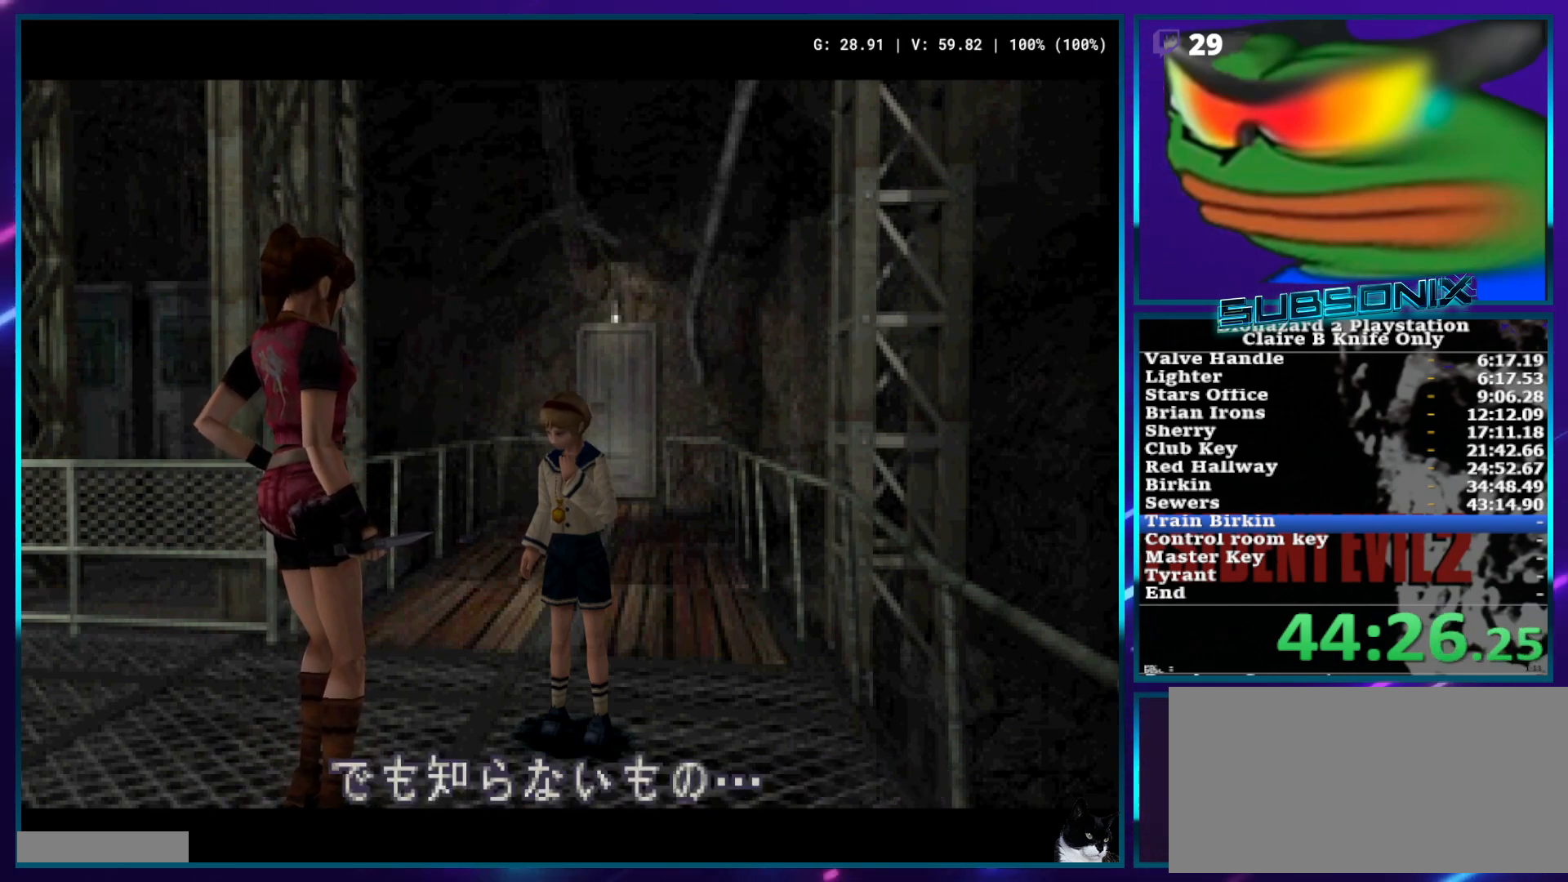
{"buttons": ["SQUARE", "DPAD_LEFT"], "left_stick": "center", "right_stick": "center", "events": [[117, "SQUARE", "down"], [367, "DPAD_LEFT", "down"]]}
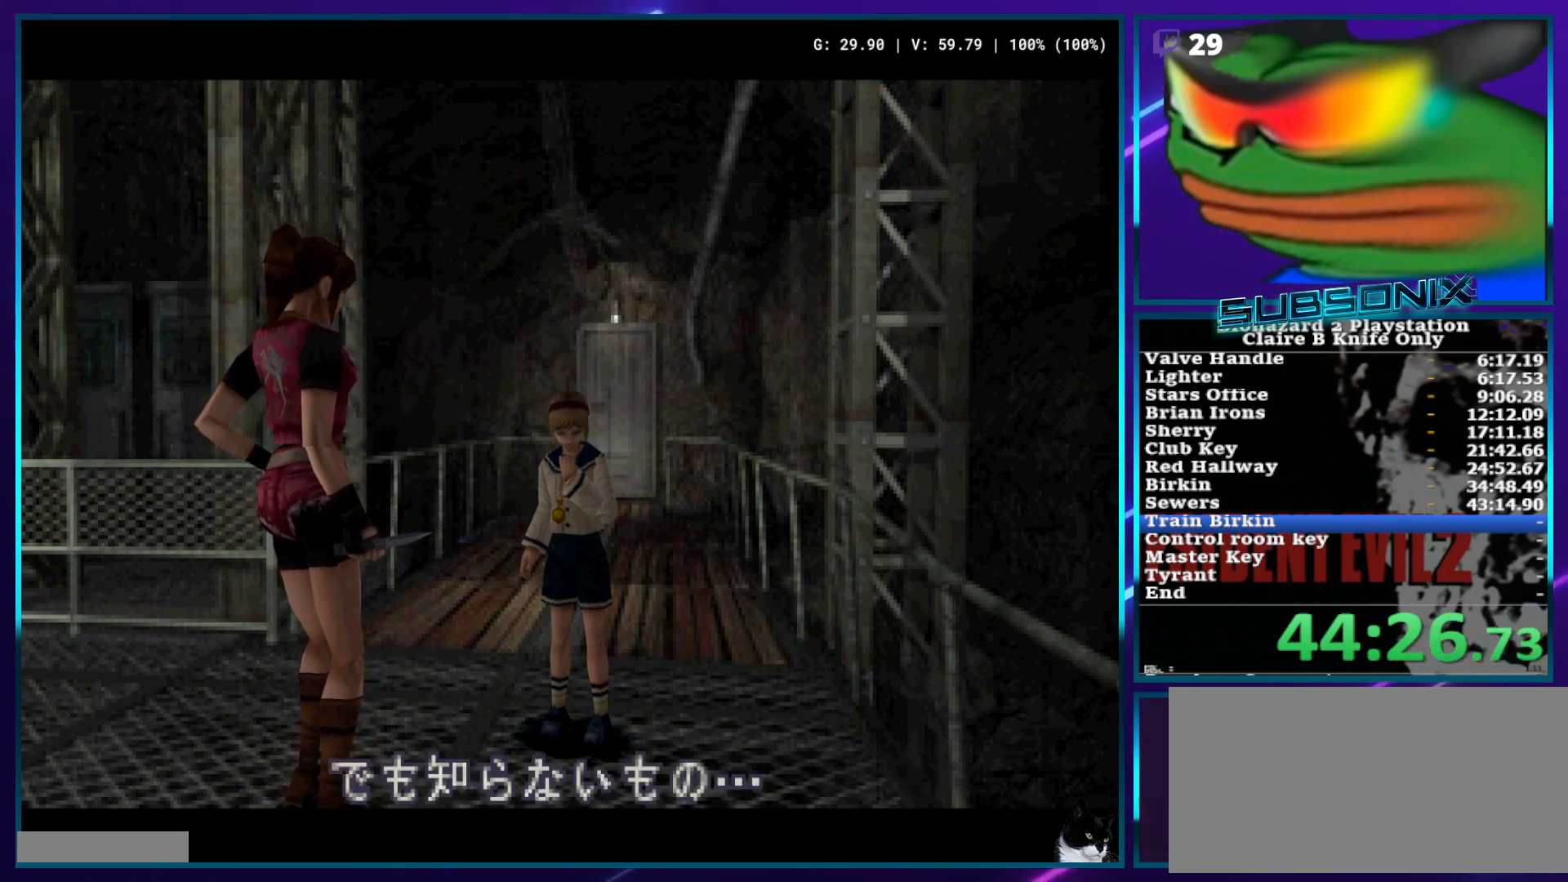
{"buttons": ["SQUARE", "DPAD_LEFT"], "left_stick": "center", "right_stick": "center", "events": []}
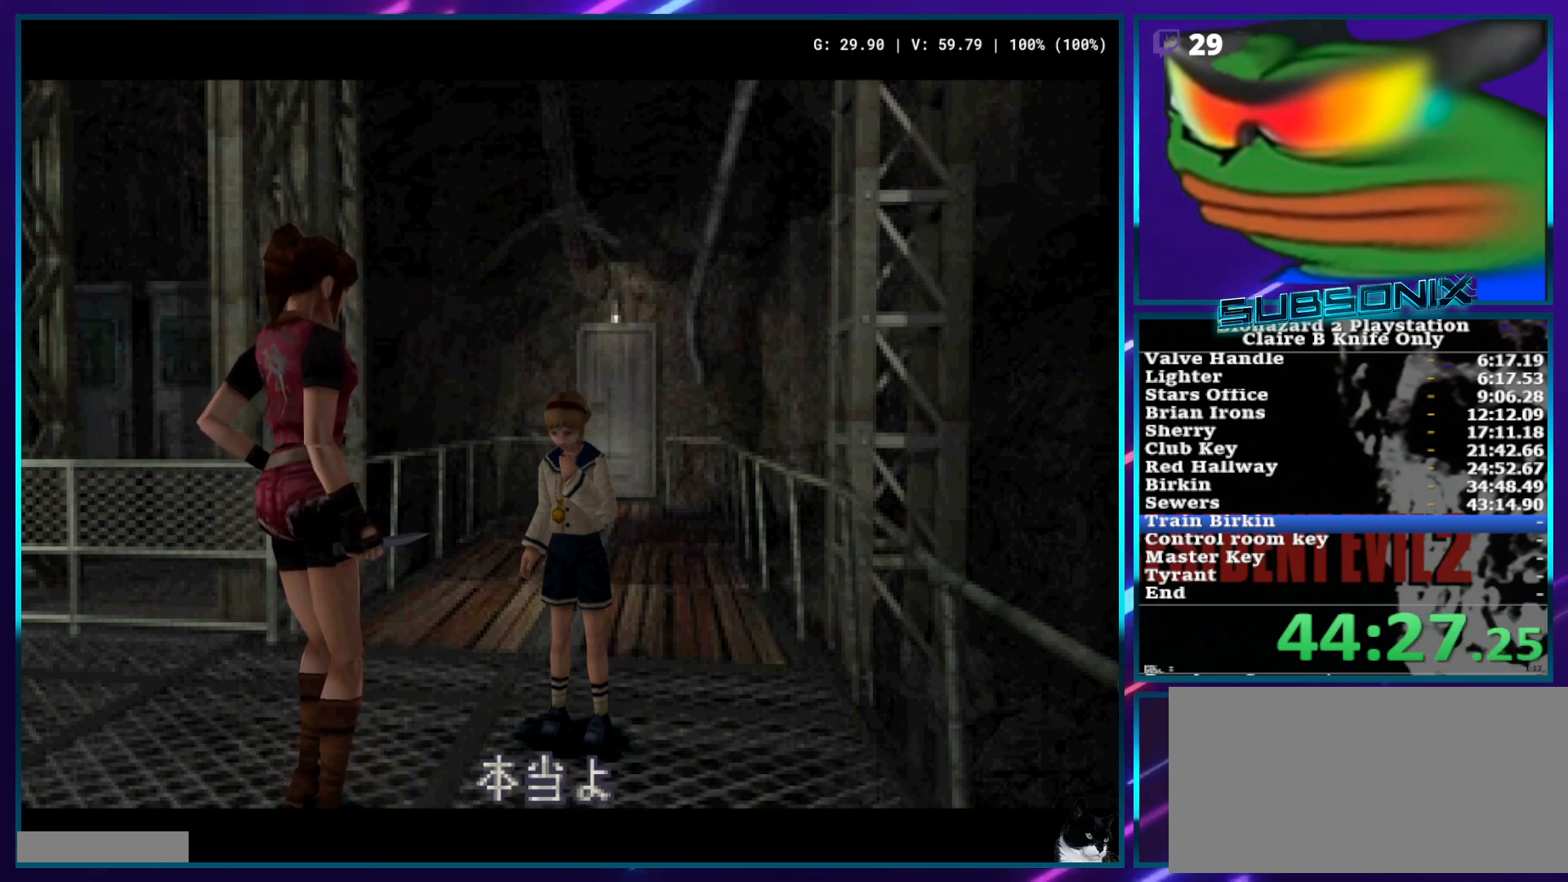
{"buttons": ["SQUARE", "DPAD_LEFT"], "left_stick": "center", "right_stick": "center", "events": []}
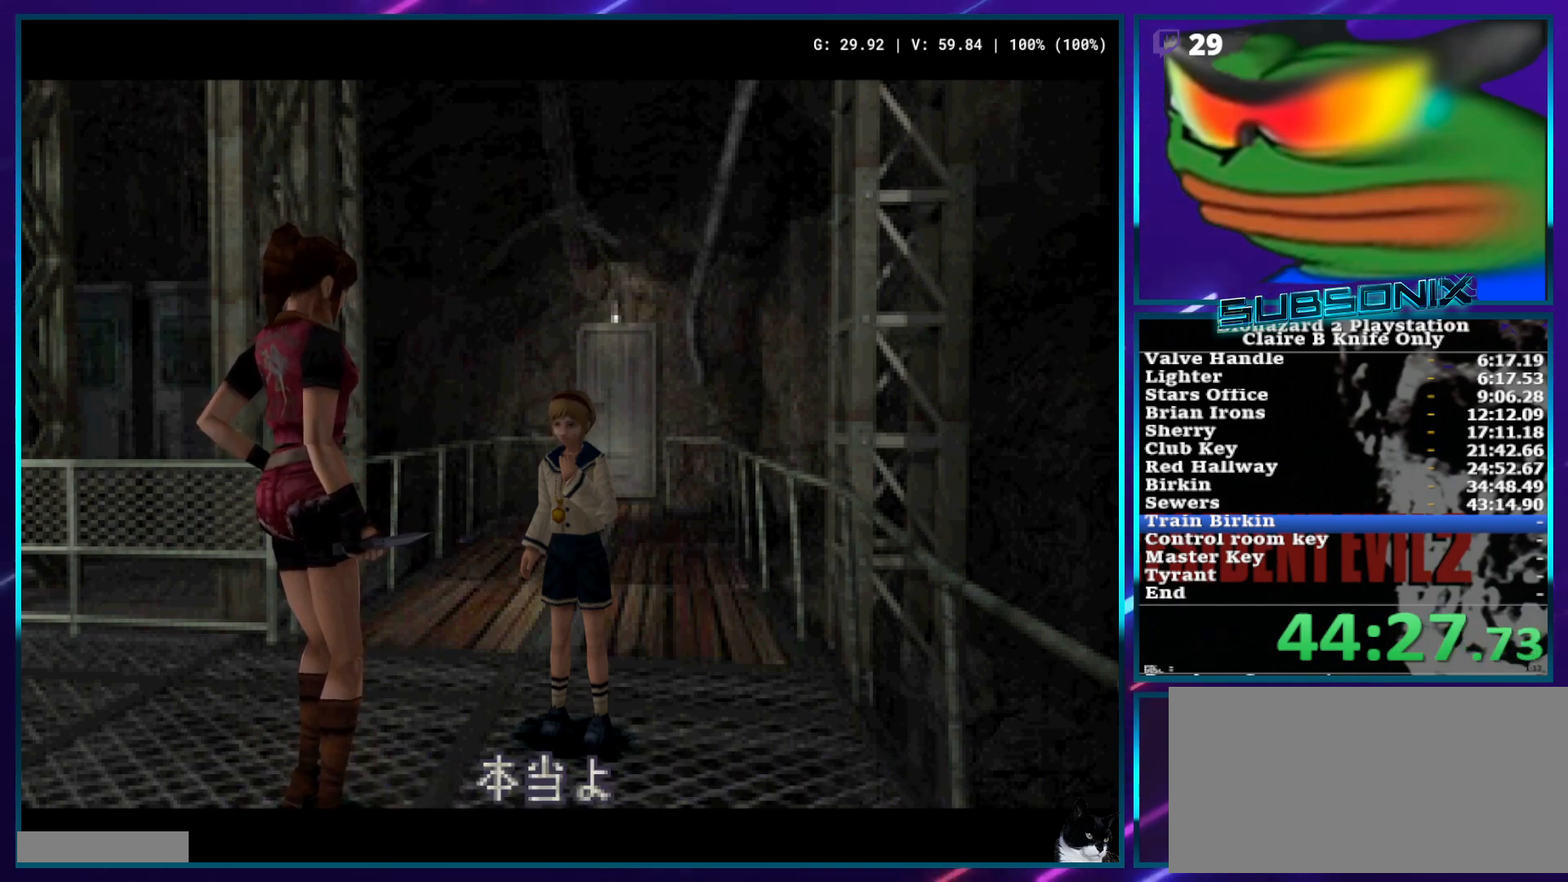
{"buttons": ["SQUARE", "DPAD_LEFT"], "left_stick": "center", "right_stick": "center", "events": []}
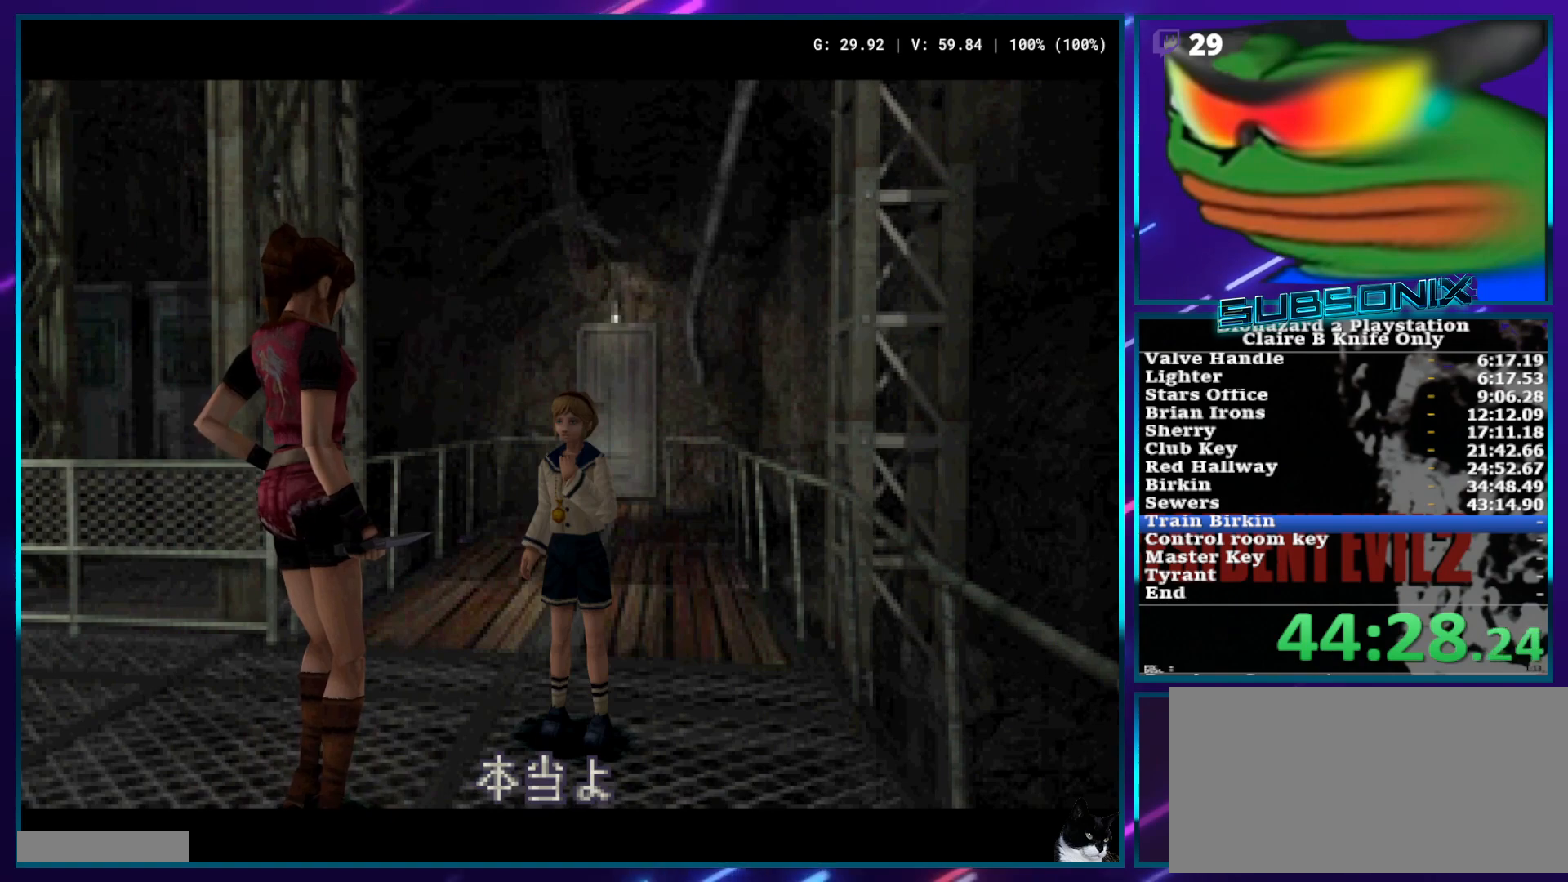
{"buttons": ["SQUARE"], "left_stick": "center", "right_stick": "center", "events": [[283, "DPAD_LEFT", "up"]]}
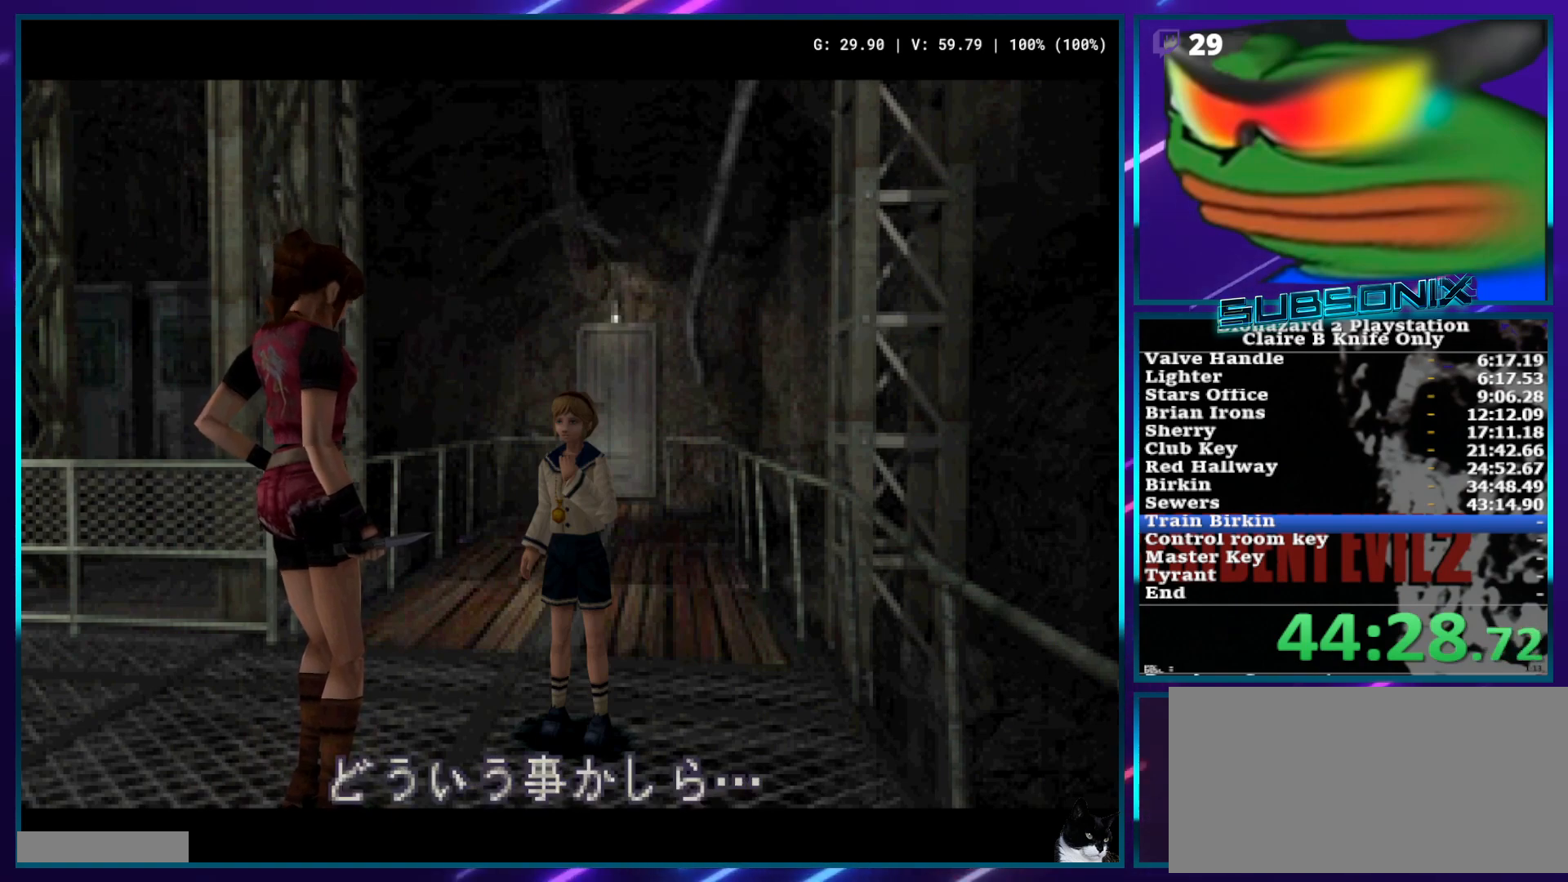
{"buttons": ["SQUARE"], "left_stick": "center", "right_stick": "center", "events": []}
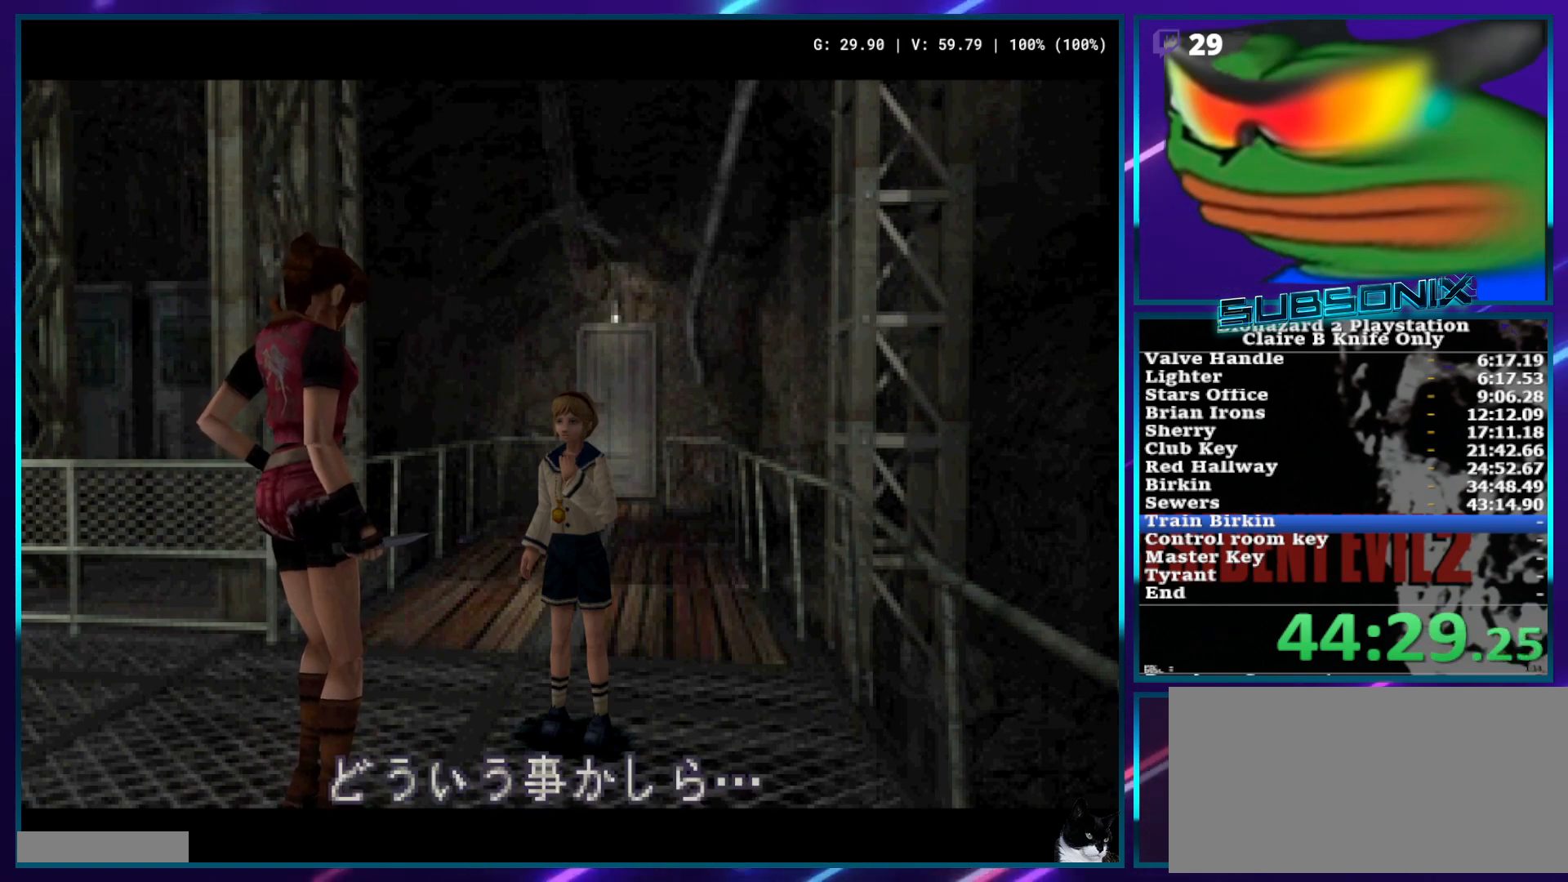
{"buttons": ["SQUARE", "DPAD_LEFT"], "left_stick": "center", "right_stick": "center", "events": [[83, "DPAD_LEFT", "down"]]}
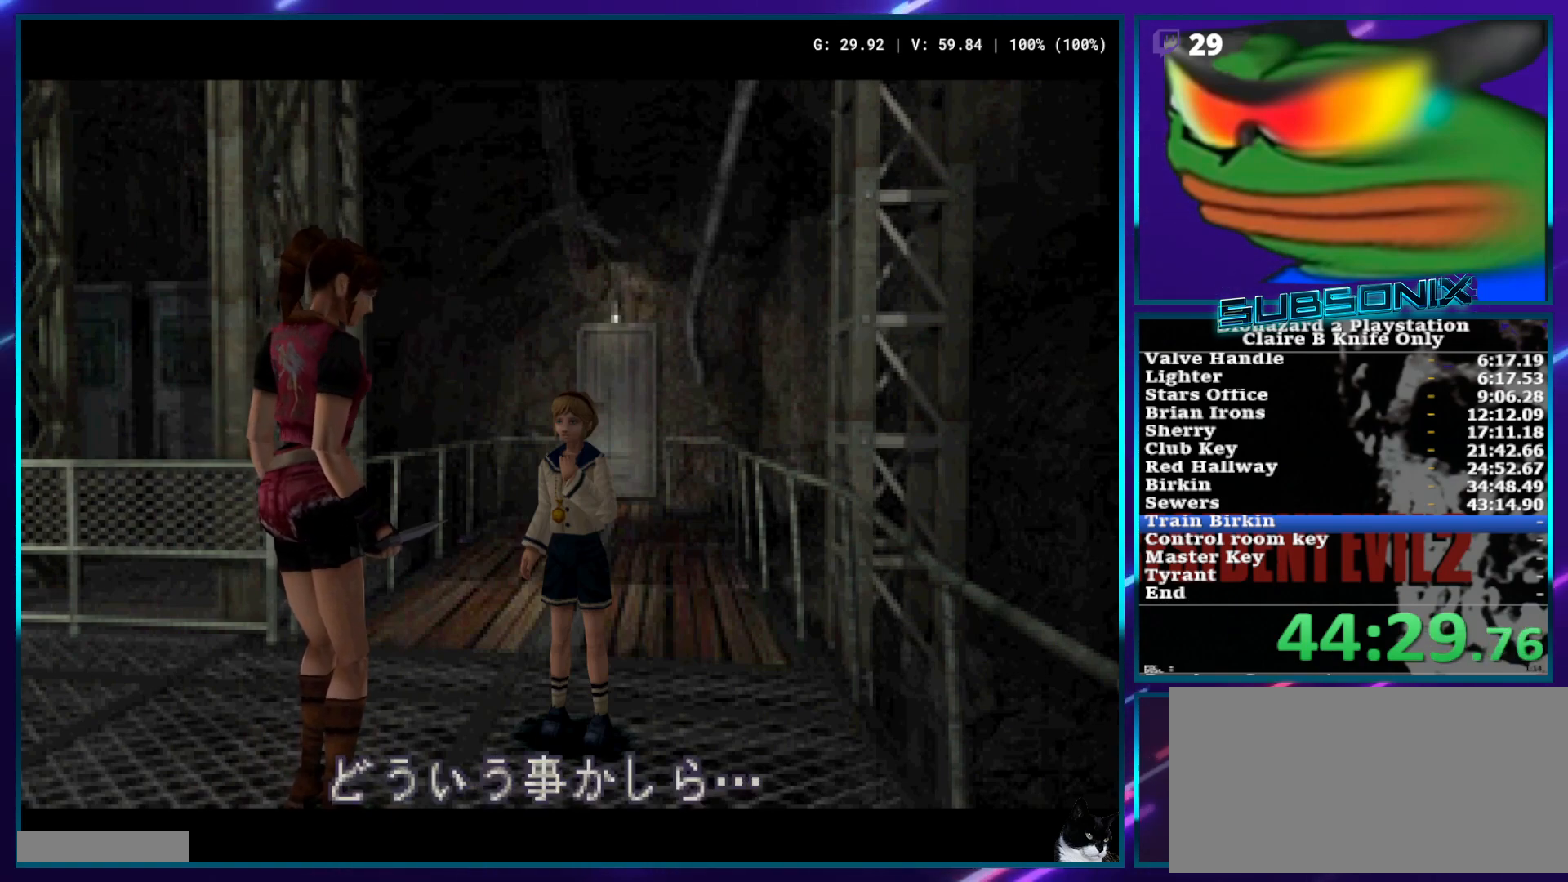
{"buttons": ["SQUARE", "DPAD_LEFT"], "left_stick": "center", "right_stick": "center", "events": []}
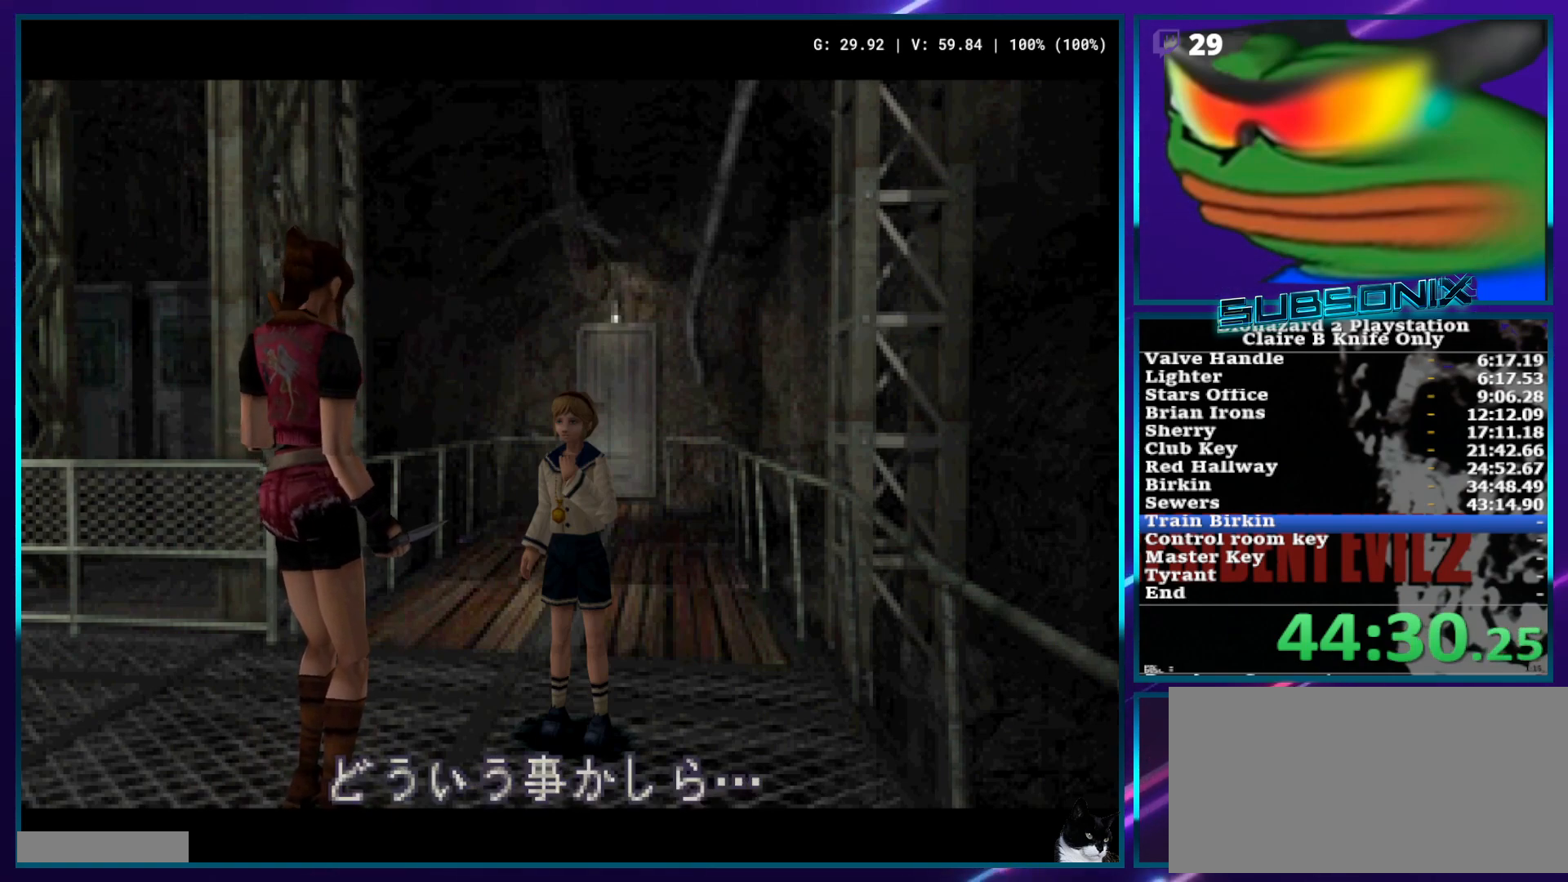
{"buttons": ["SQUARE", "DPAD_LEFT"], "left_stick": "center", "right_stick": "center", "events": []}
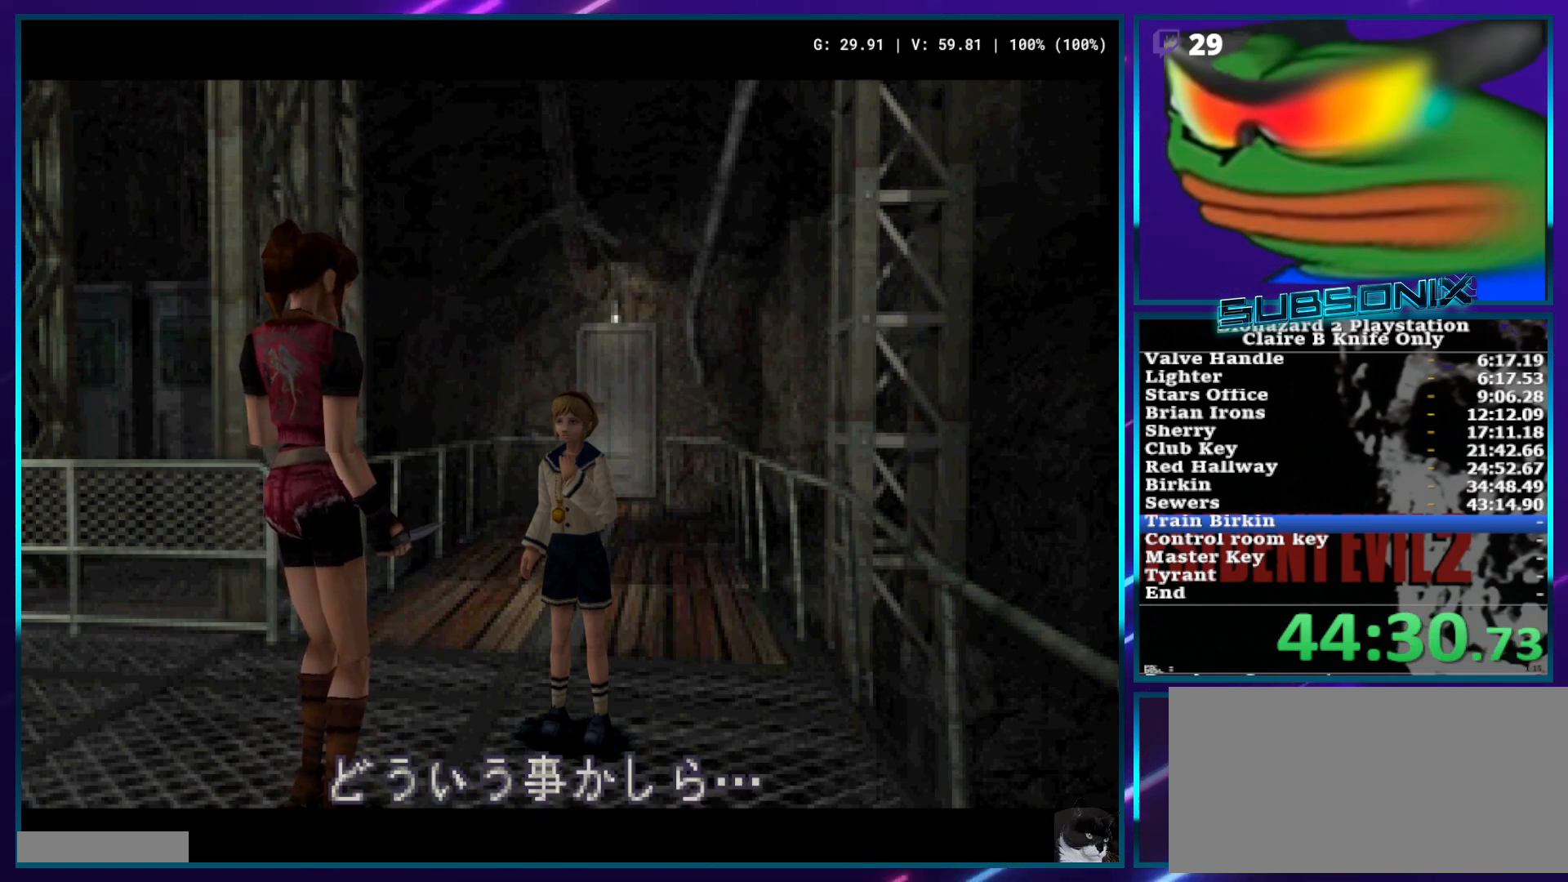
{"buttons": ["SQUARE", "DPAD_LEFT"], "left_stick": "center", "right_stick": "center", "events": []}
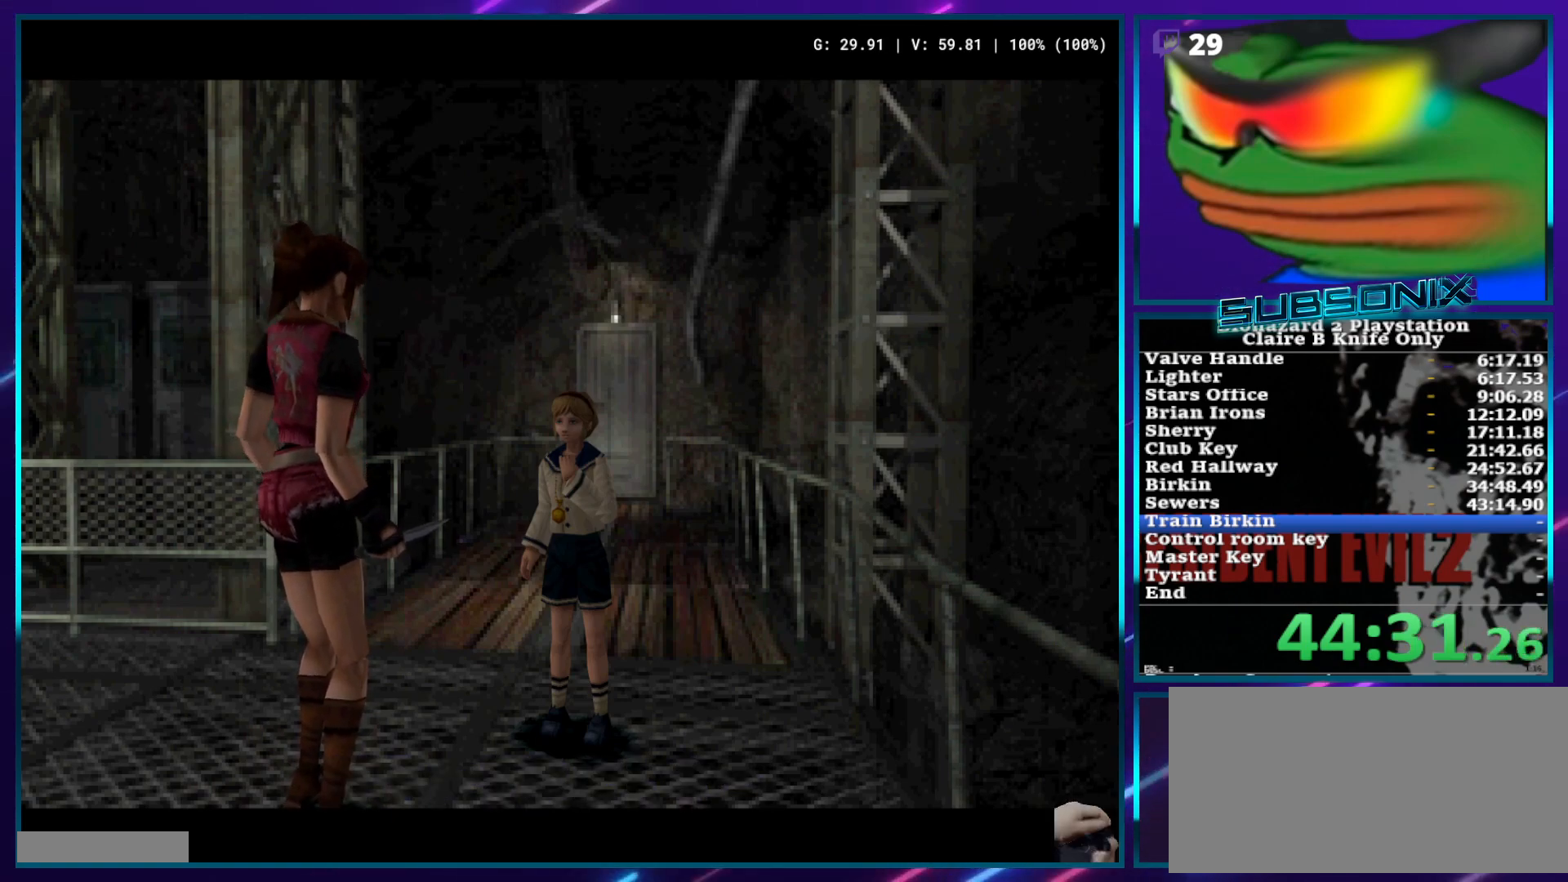
{"buttons": ["SQUARE", "DPAD_LEFT"], "left_stick": "center", "right_stick": "center", "events": []}
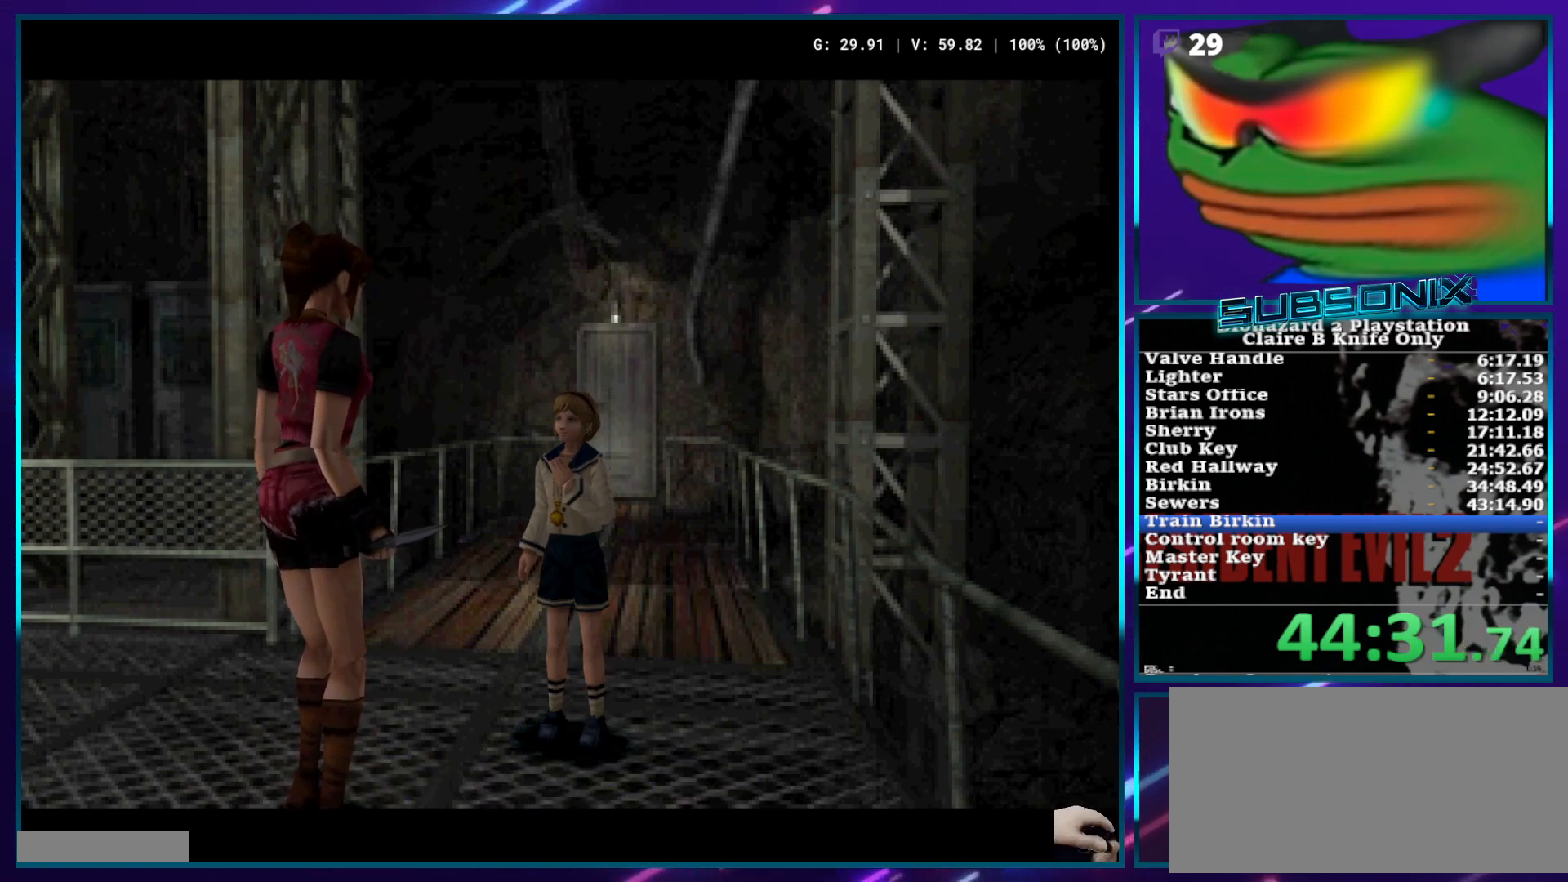
{"buttons": ["SQUARE", "DPAD_LEFT"], "left_stick": "center", "right_stick": "center", "events": []}
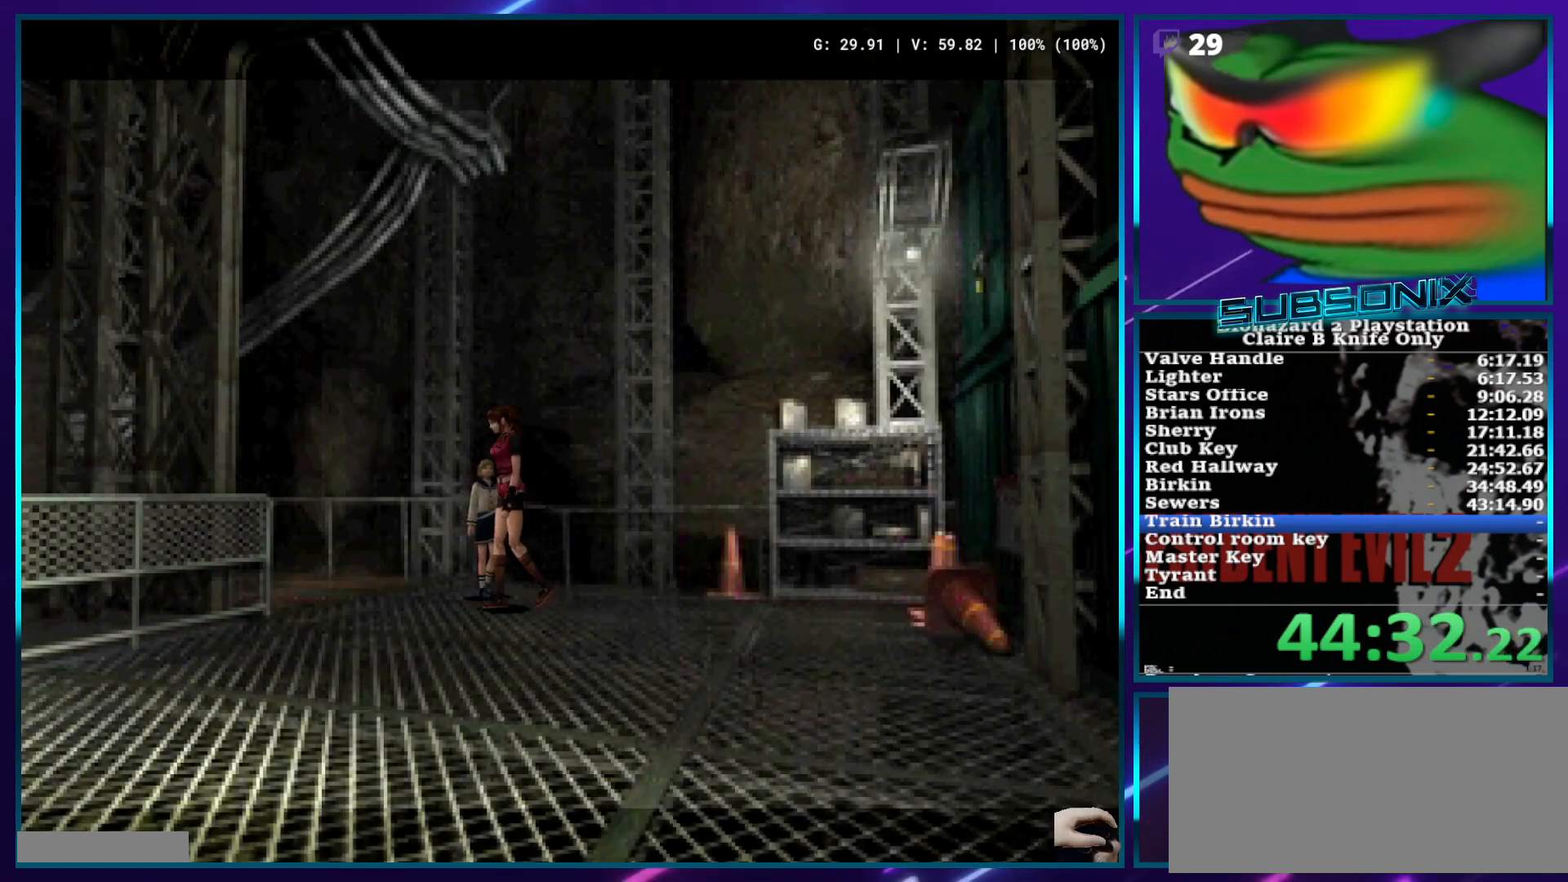
{"buttons": ["SQUARE", "DPAD_UP"], "left_stick": "center", "right_stick": "center", "events": [[133, "DPAD_UP", "down"], [233, "DPAD_LEFT", "up"]]}
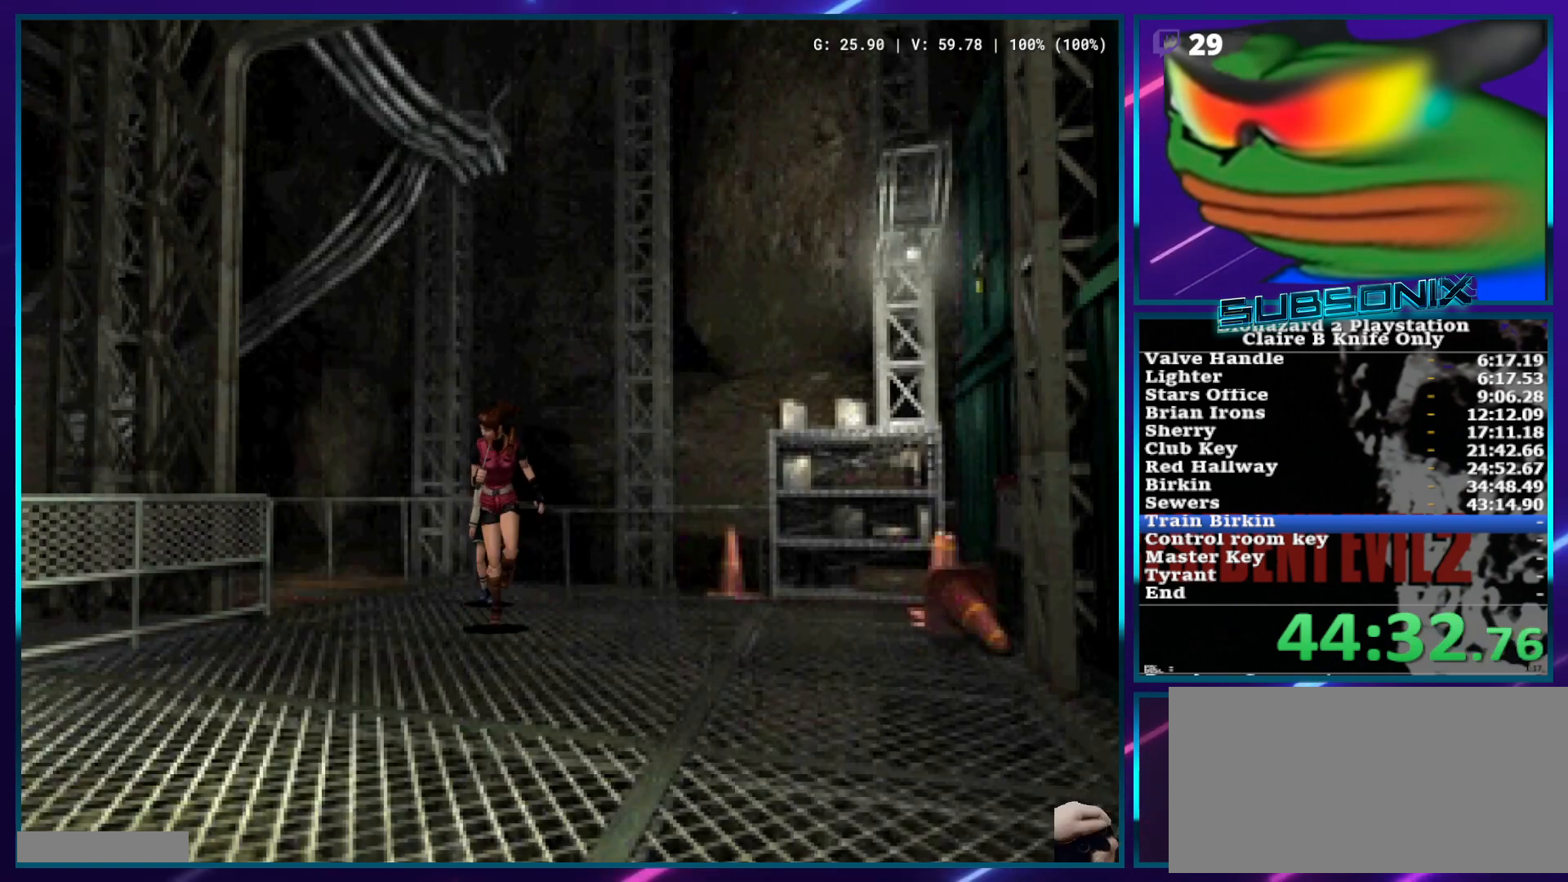
{"buttons": ["SQUARE", "DPAD_UP"], "left_stick": "center", "right_stick": "center", "events": []}
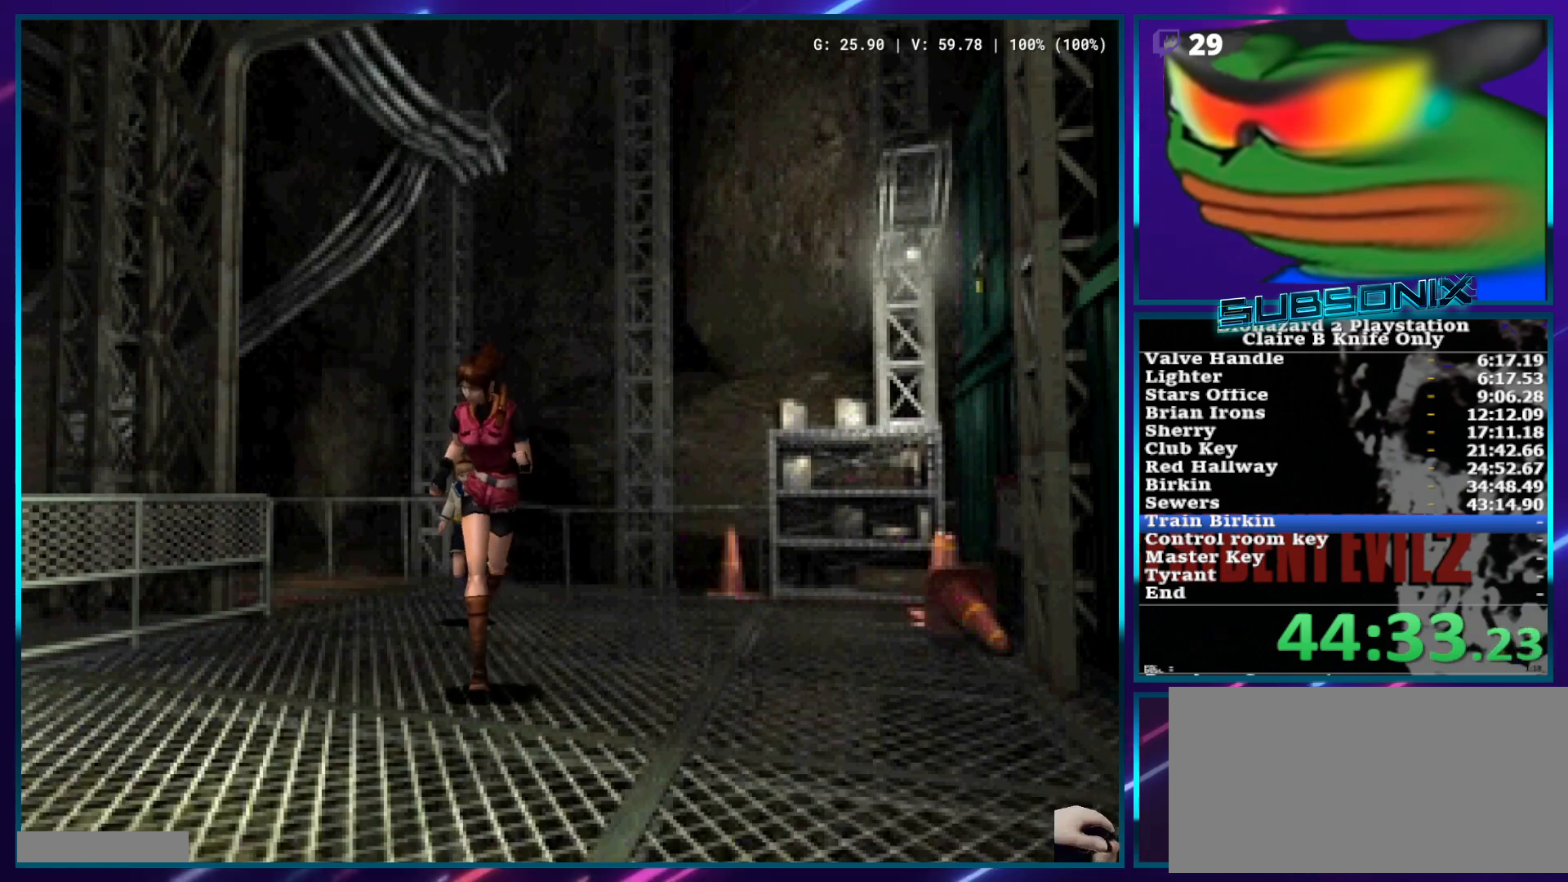
{"buttons": ["SQUARE", "DPAD_UP"], "left_stick": "center", "right_stick": "center", "events": []}
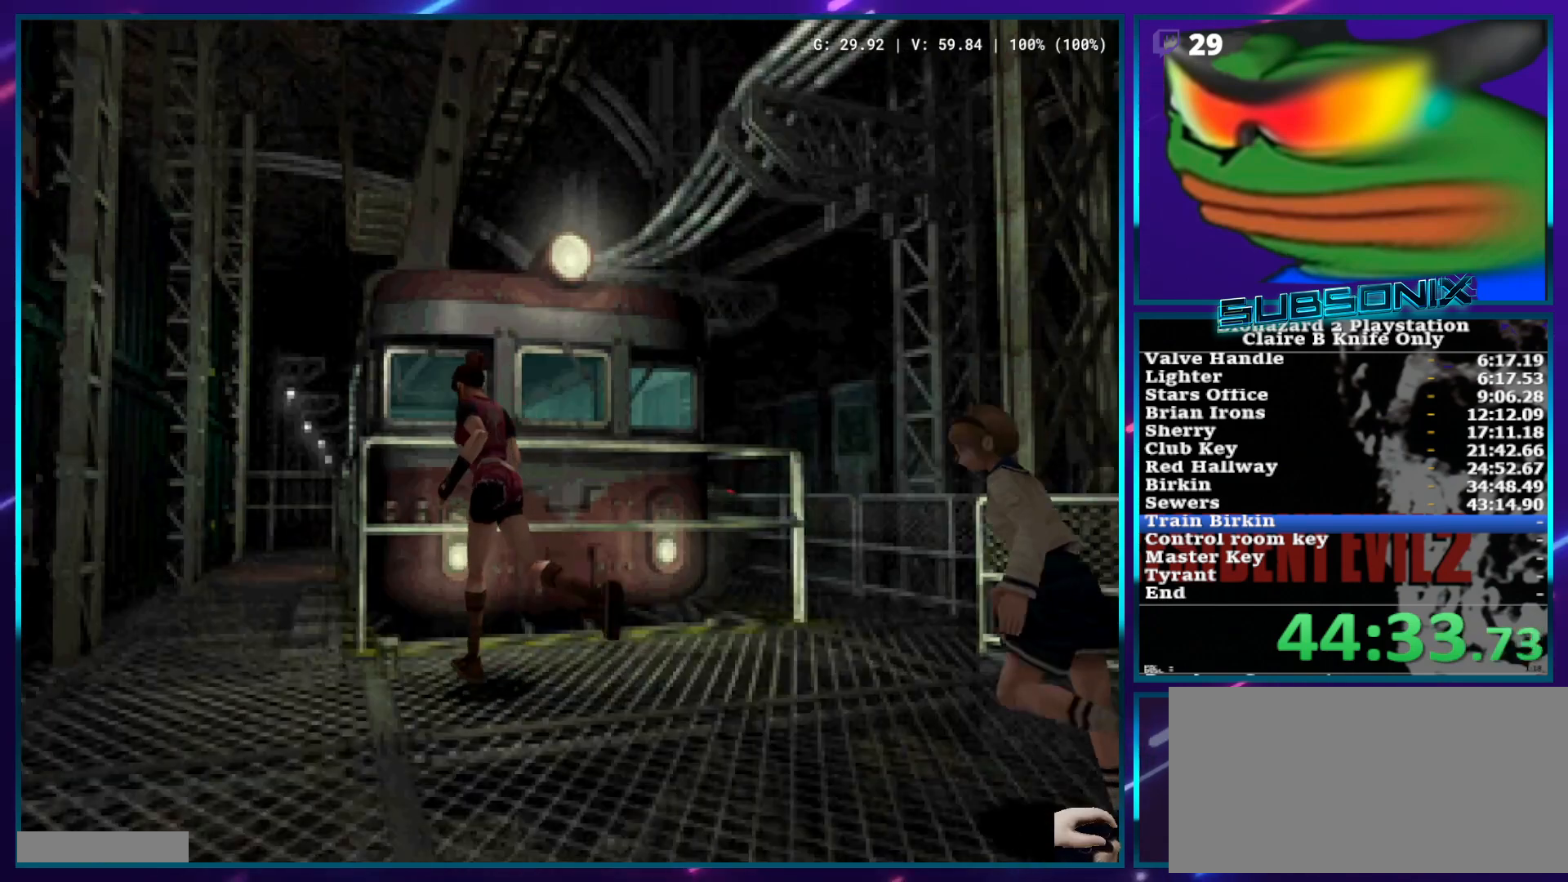
{"buttons": ["SQUARE", "DPAD_UP", "DPAD_RIGHT"], "left_stick": "center", "right_stick": "center", "events": [[500, "DPAD_RIGHT", "down"]]}
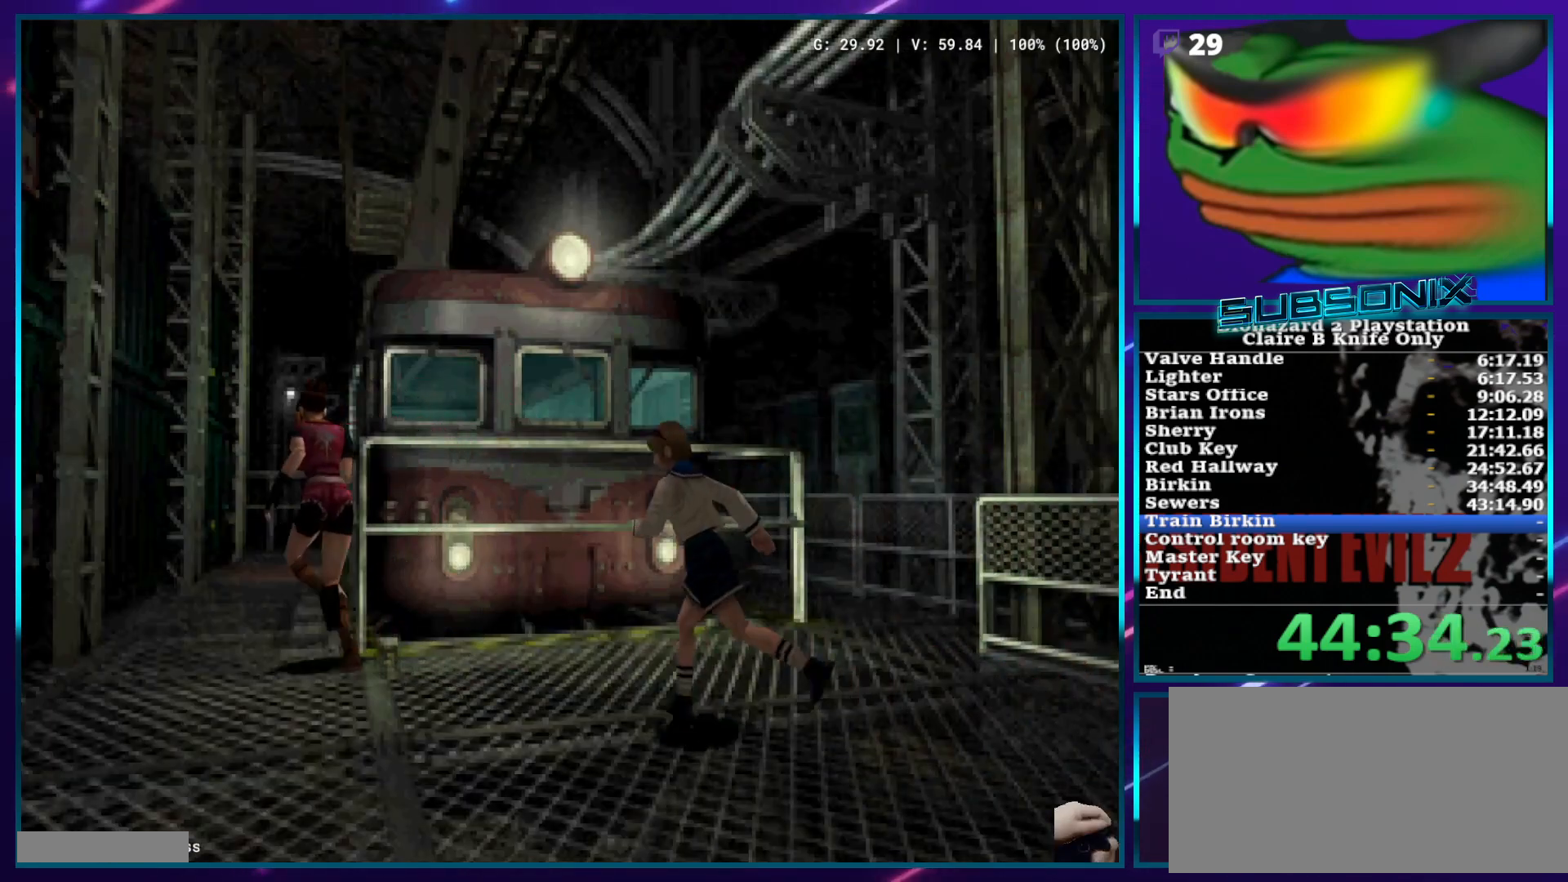
{"buttons": ["SQUARE", "DPAD_UP"], "left_stick": "center", "right_stick": "center", "events": [[167, "DPAD_RIGHT", "up"]]}
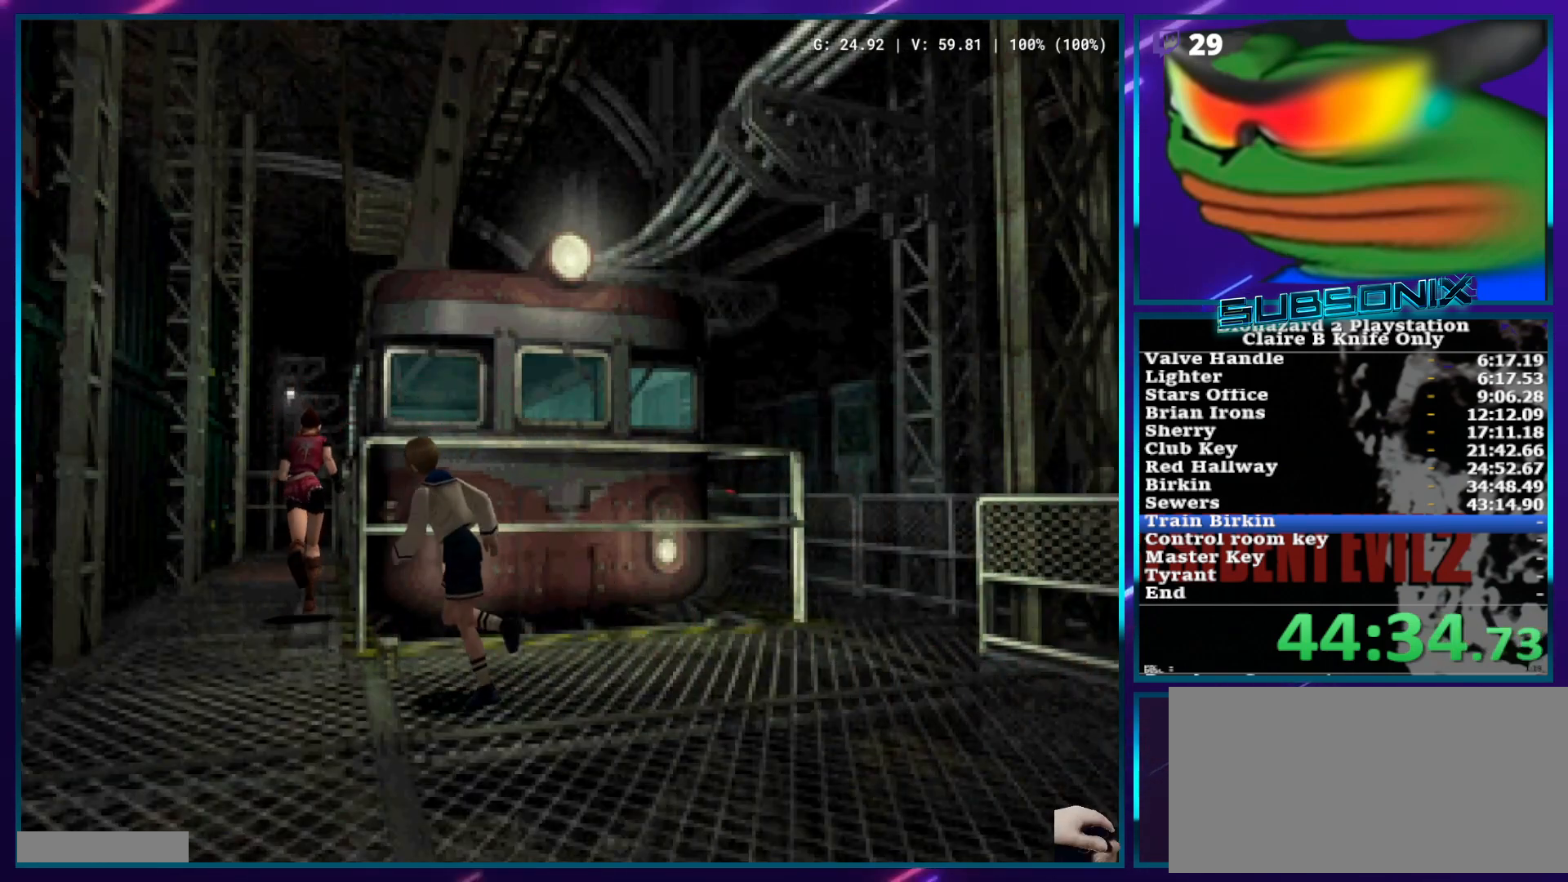
{"buttons": ["CROSS", "SQUARE", "DPAD_UP"], "left_stick": "center", "right_stick": "center", "events": [[483, "CROSS", "down"]]}
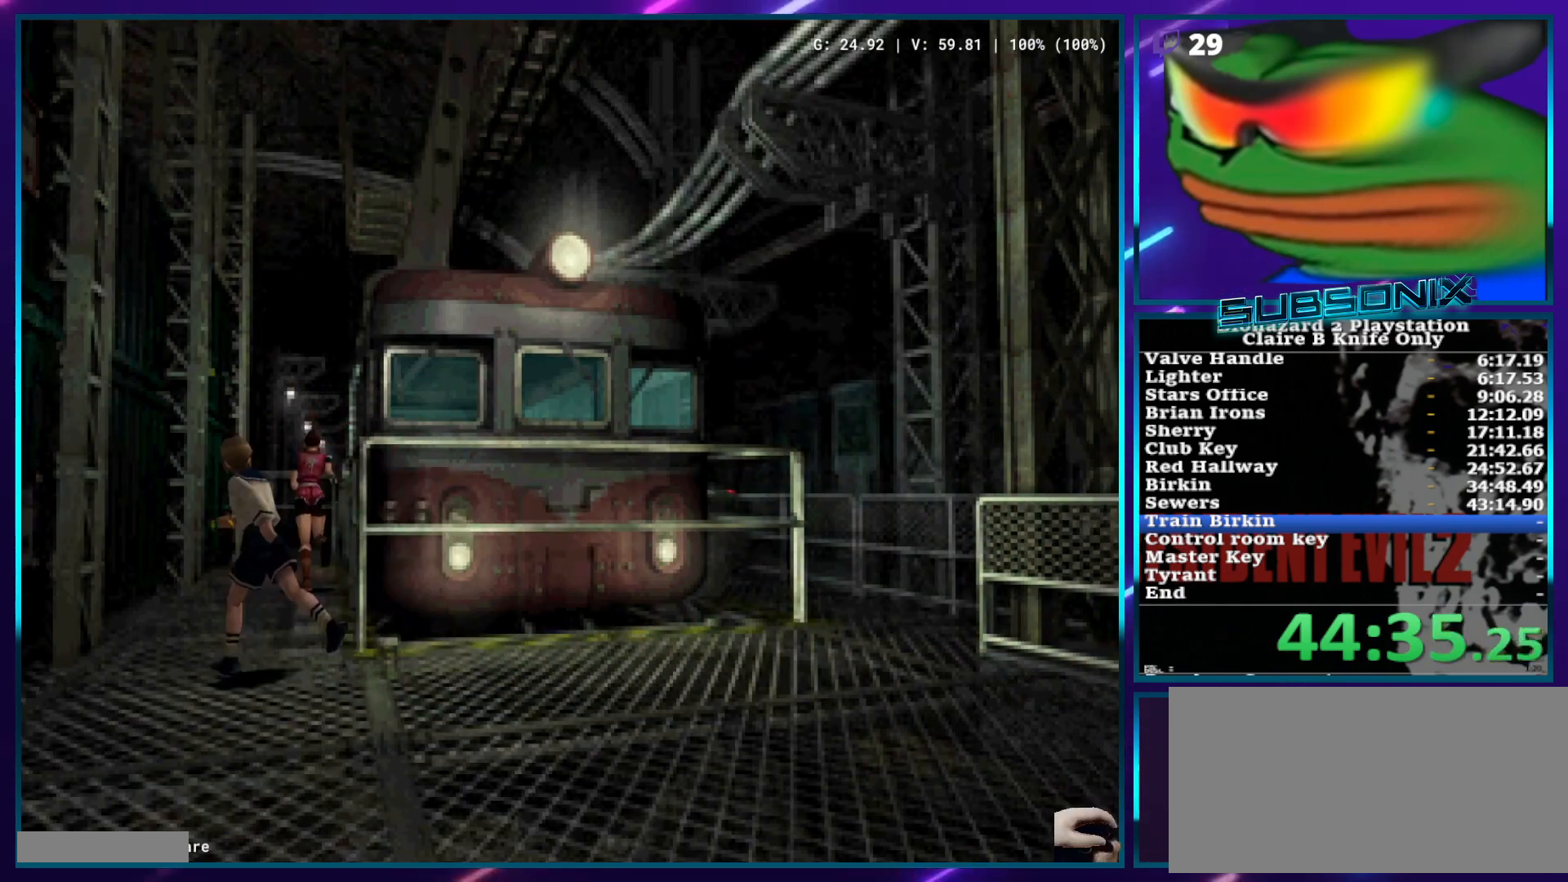
{"buttons": ["CROSS", "SQUARE", "DPAD_UP", "DPAD_RIGHT"], "left_stick": "center", "right_stick": "center", "events": [[83, "CROSS", "up"], [150, "CROSS", "down"], [233, "CROSS", "up"], [300, "CROSS", "down"], [383, "CROSS", "up"], [450, "CROSS", "down"], [500, "DPAD_RIGHT", "down"]]}
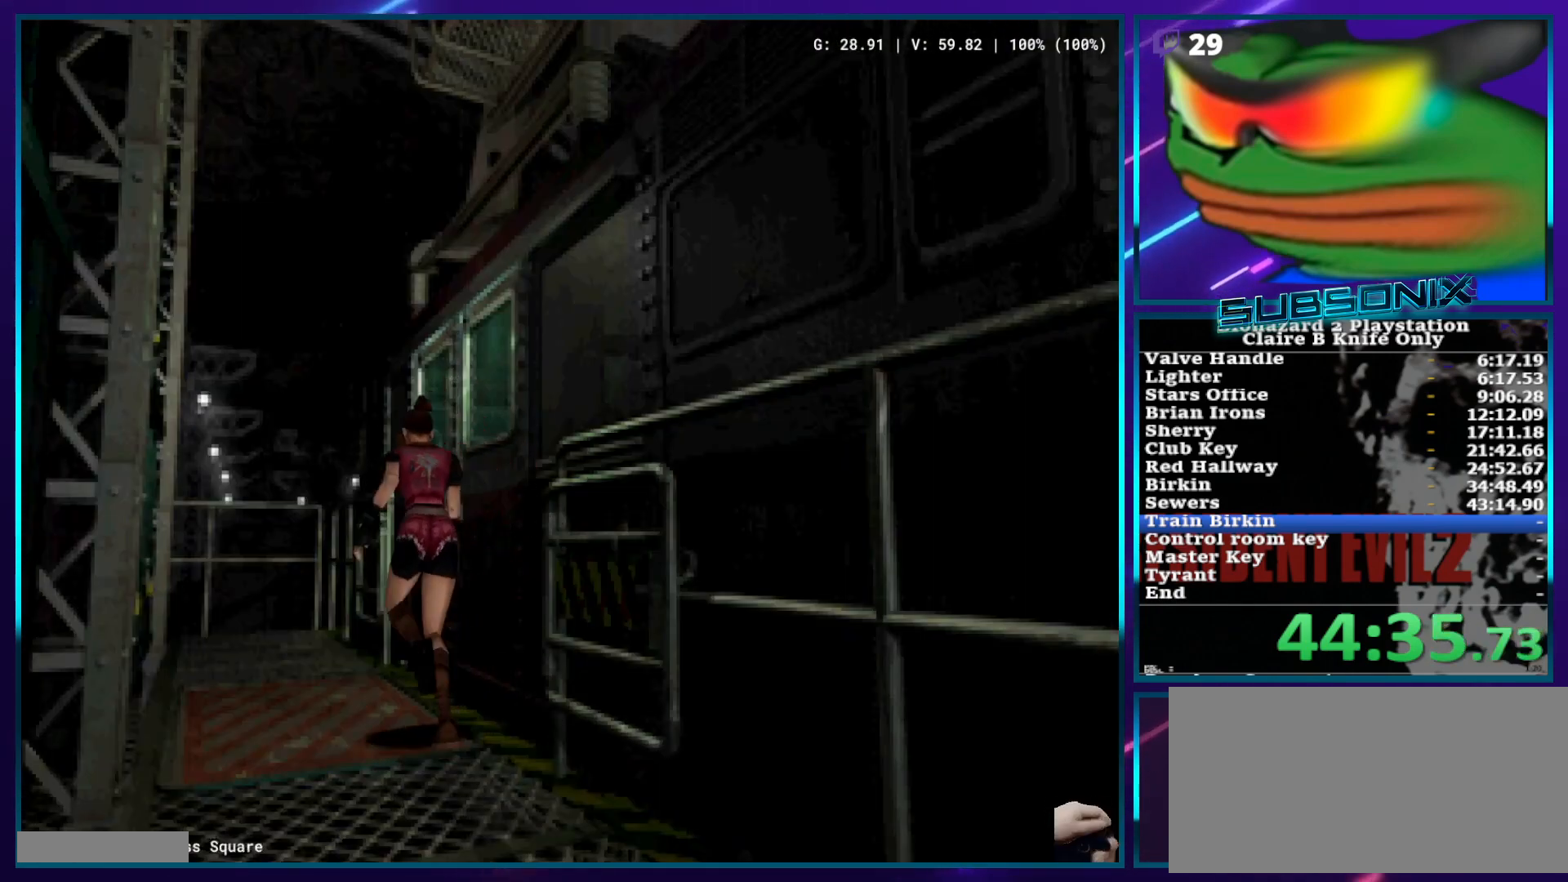
{"buttons": ["CROSS", "DPAD_UP"], "left_stick": "center", "right_stick": "center", "events": [[33, "CROSS", "up"], [100, "CROSS", "down"], [183, "CROSS", "up"], [217, "DPAD_RIGHT", "up"], [367, "DPAD_RIGHT", "down"], [467, "CROSS", "down"], [467, "DPAD_RIGHT", "up"], [483, "SQUARE", "up"]]}
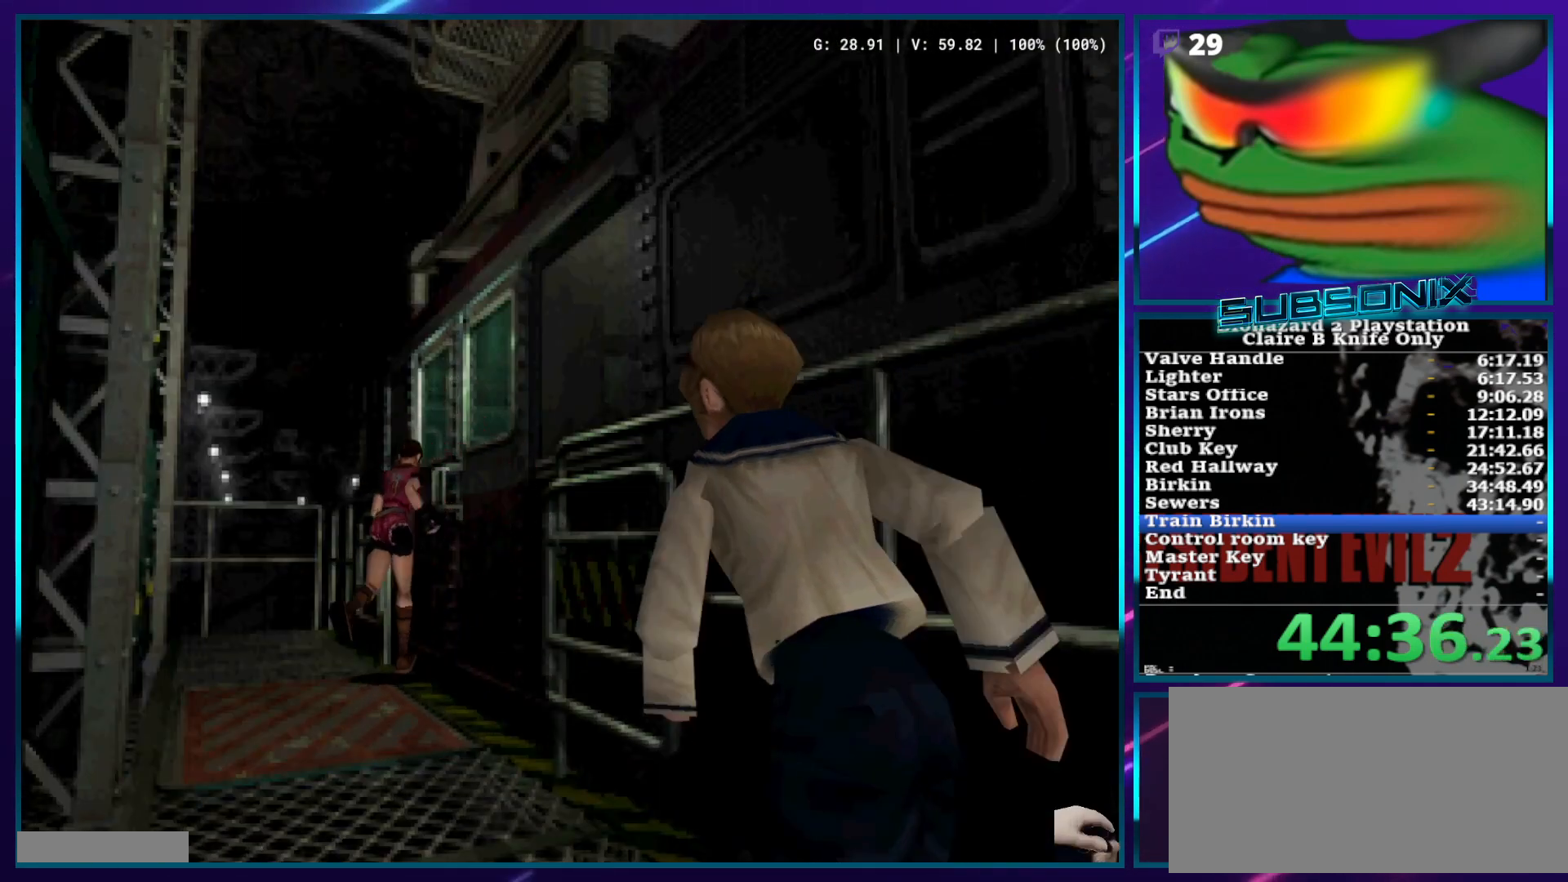
{"buttons": ["DPAD_RIGHT"], "left_stick": "center", "right_stick": "center", "events": [[67, "CROSS", "up"], [100, "DPAD_UP", "up"], [150, "CROSS", "down"], [233, "CROSS", "up"], [383, "CROSS", "down"], [467, "DPAD_RIGHT", "down"], [483, "CROSS", "up"]]}
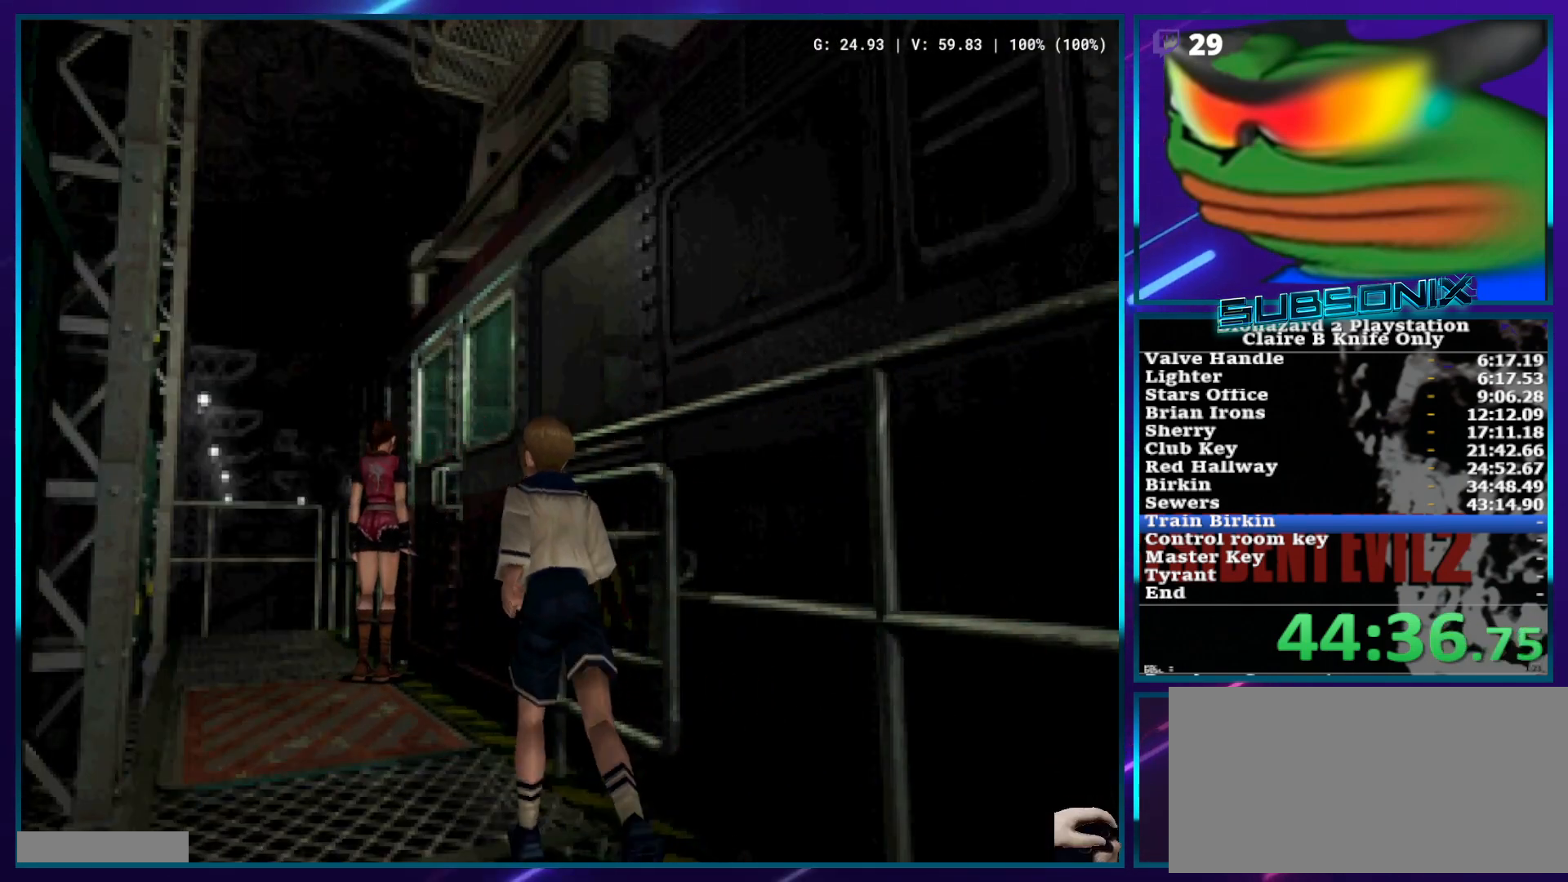
{"buttons": ["CROSS", "DPAD_UP", "DPAD_RIGHT"], "left_stick": "center", "right_stick": "center", "events": [[67, "CROSS", "down"], [150, "CROSS", "up"], [150, "DPAD_UP", "down"], [200, "CROSS", "down"], [267, "CROSS", "up"], [350, "CROSS", "down"], [417, "CROSS", "up"], [483, "CROSS", "down"]]}
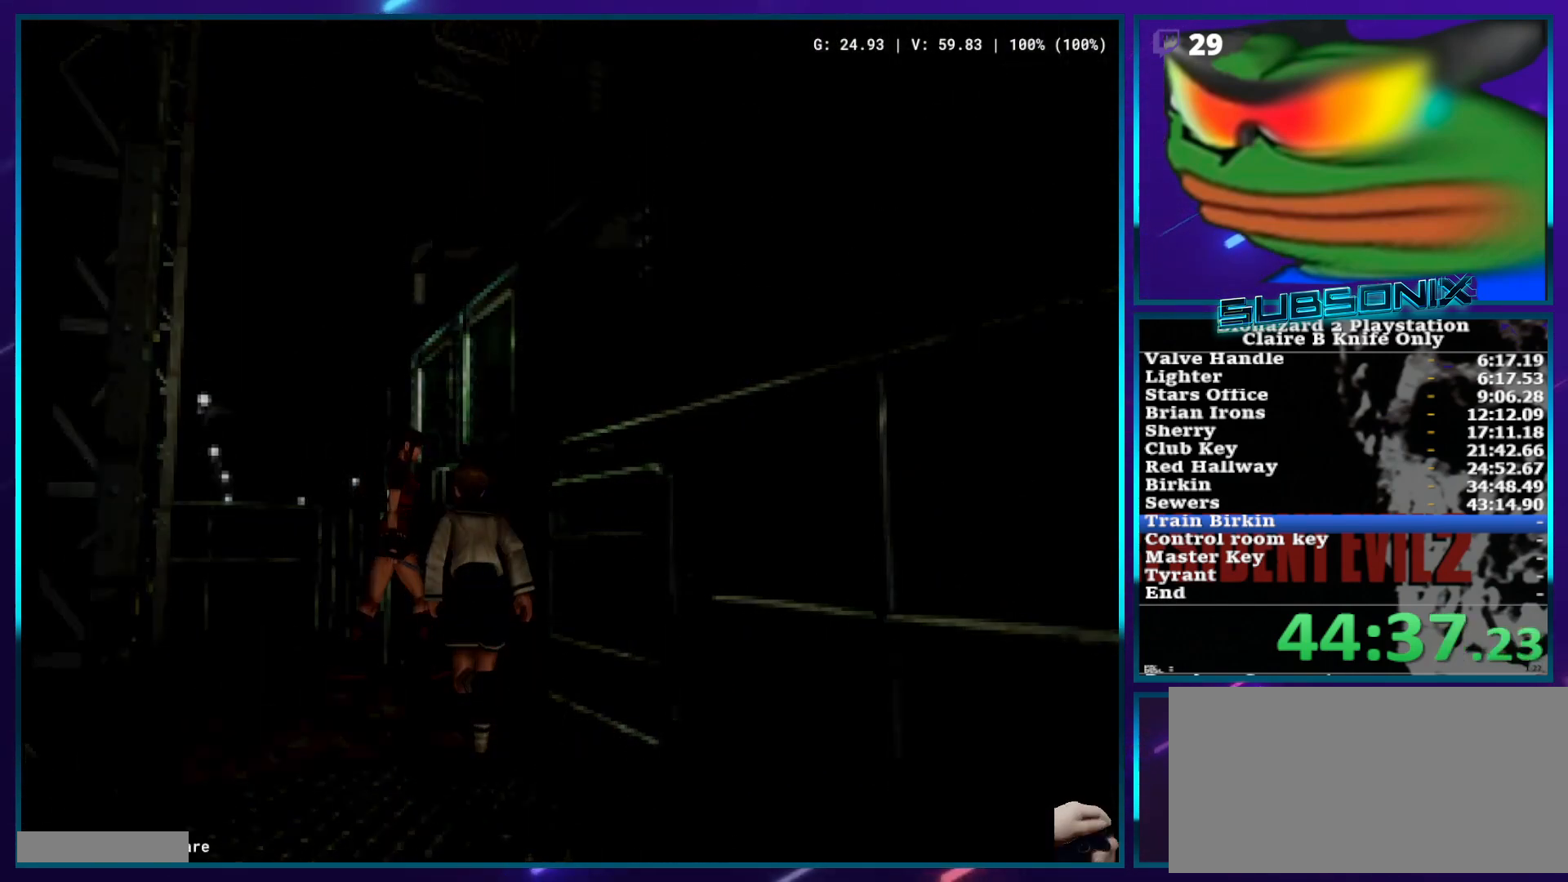
{"buttons": [], "left_stick": "center", "right_stick": "center", "events": [[50, "CROSS", "up"], [117, "CROSS", "down"], [200, "CROSS", "up"], [283, "DPAD_UP", "up"], [300, "DPAD_RIGHT", "up"]]}
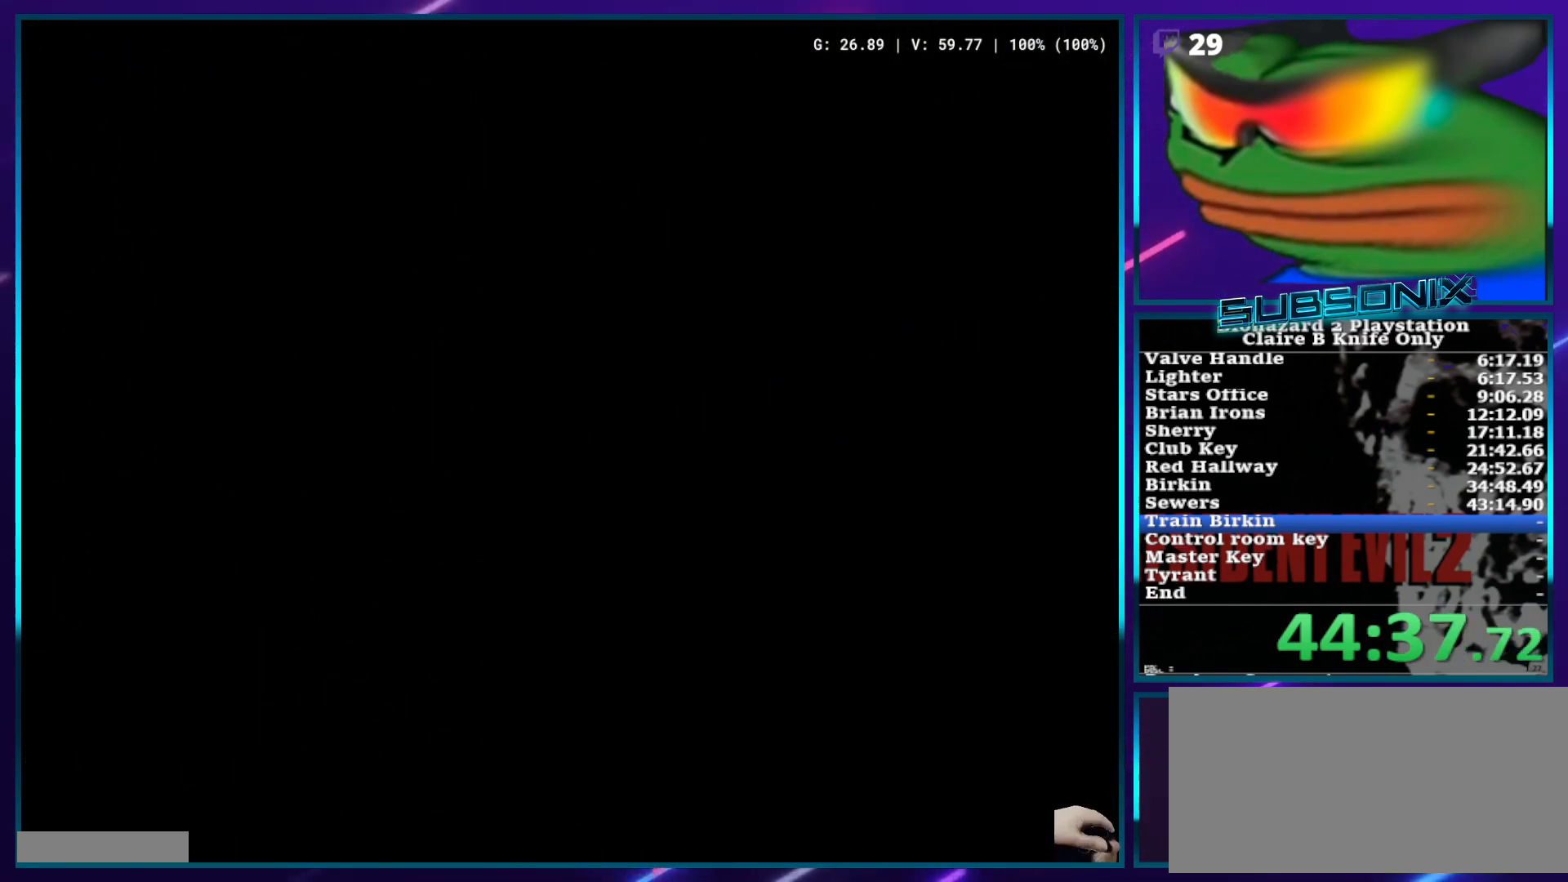
{"buttons": [], "left_stick": "center", "right_stick": "center", "events": []}
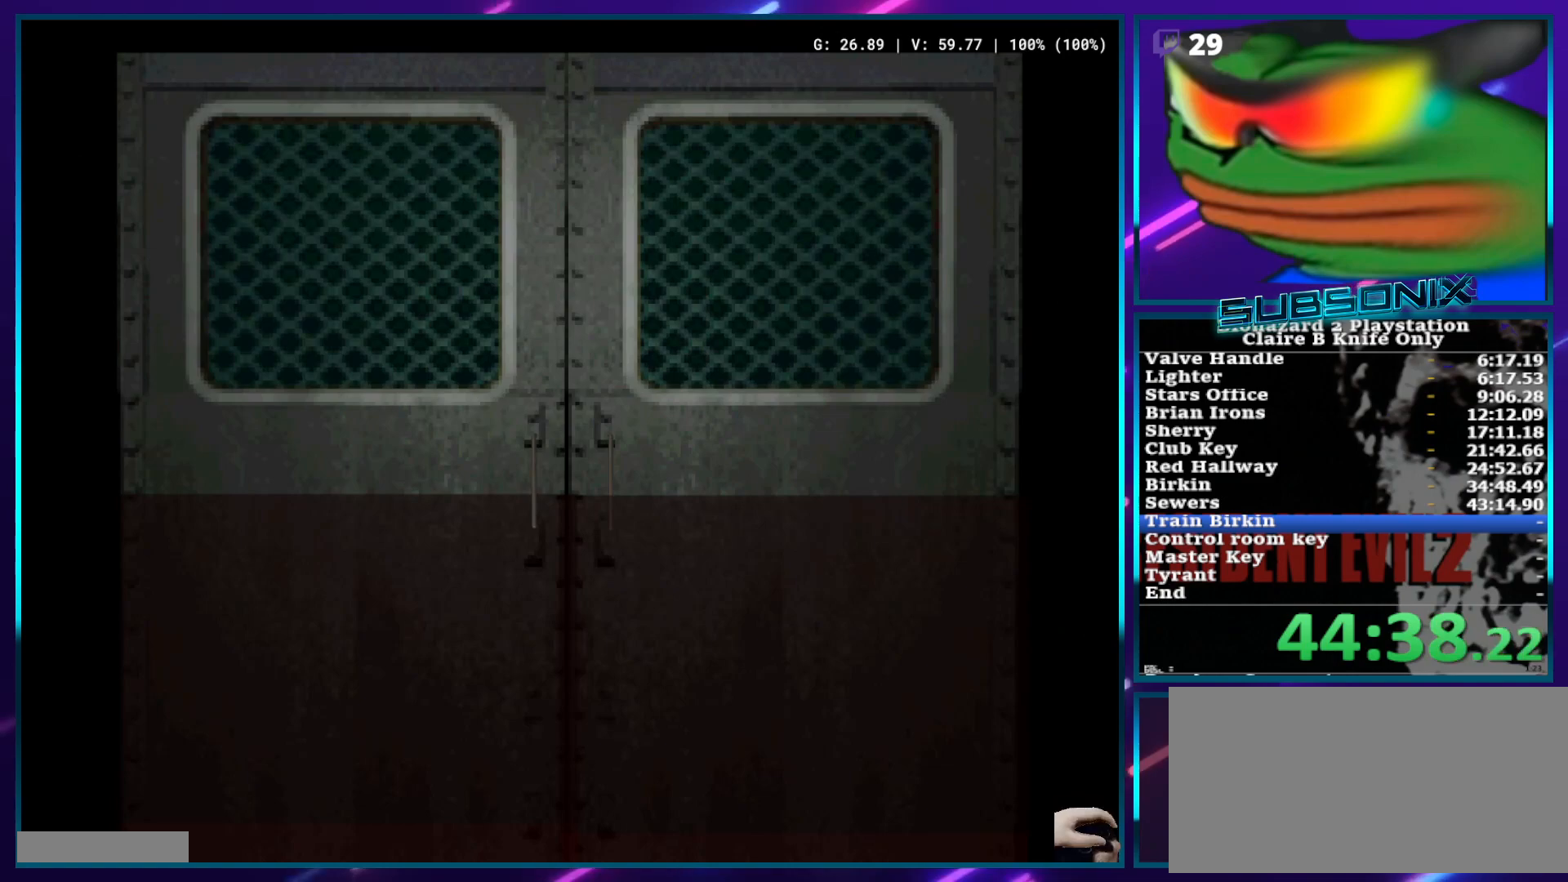
{"buttons": [], "left_stick": "center", "right_stick": "center", "events": []}